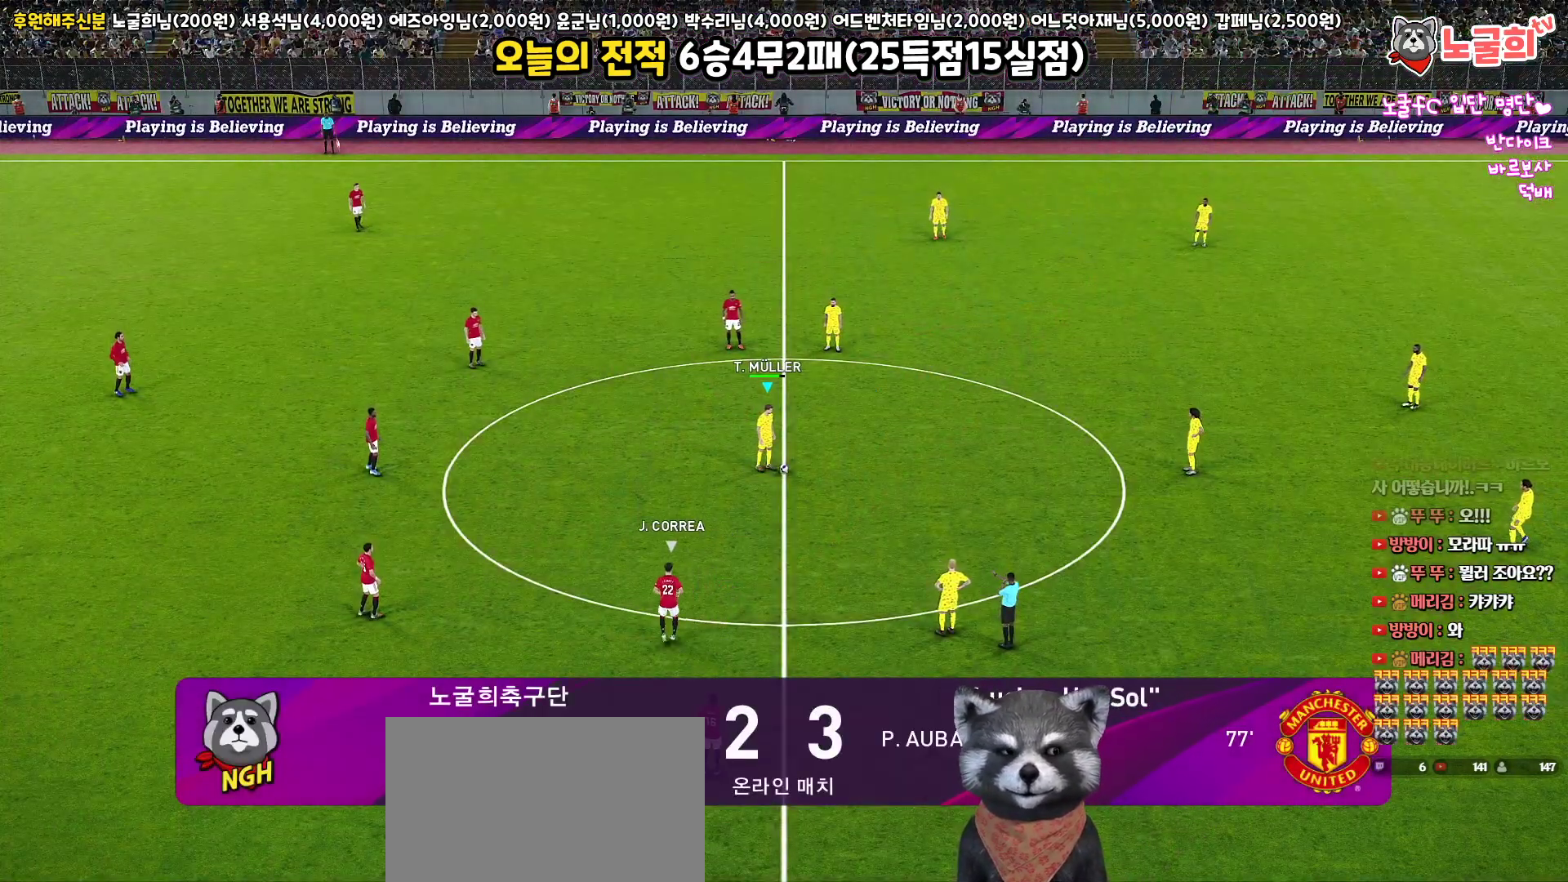
Gameplay with a controller (PlayStation layout); each line is a JSON object with the inputs held at the frame after it. "events" lists button and stick changes between this image and that frame as [ms after this image, input, new state], when the widget could be followed in between.
{"buttons": [], "left_stick": "center", "right_stick": "center", "events": [[133, "CROSS", "down"], [233, "CROSS", "up"]]}
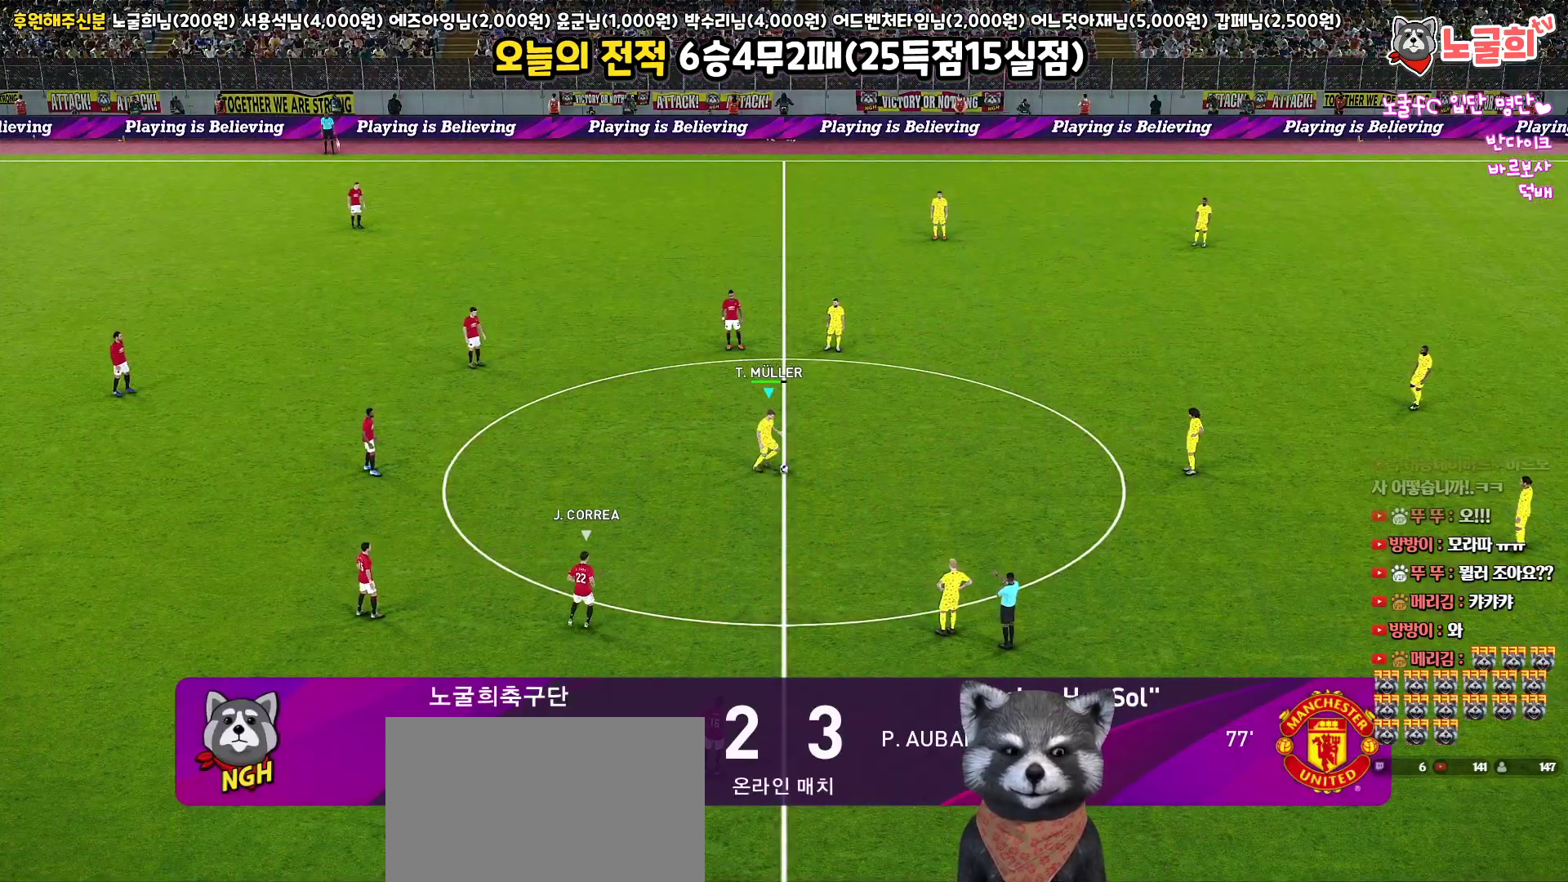
{"buttons": [], "left_stick": "center", "right_stick": "center", "events": []}
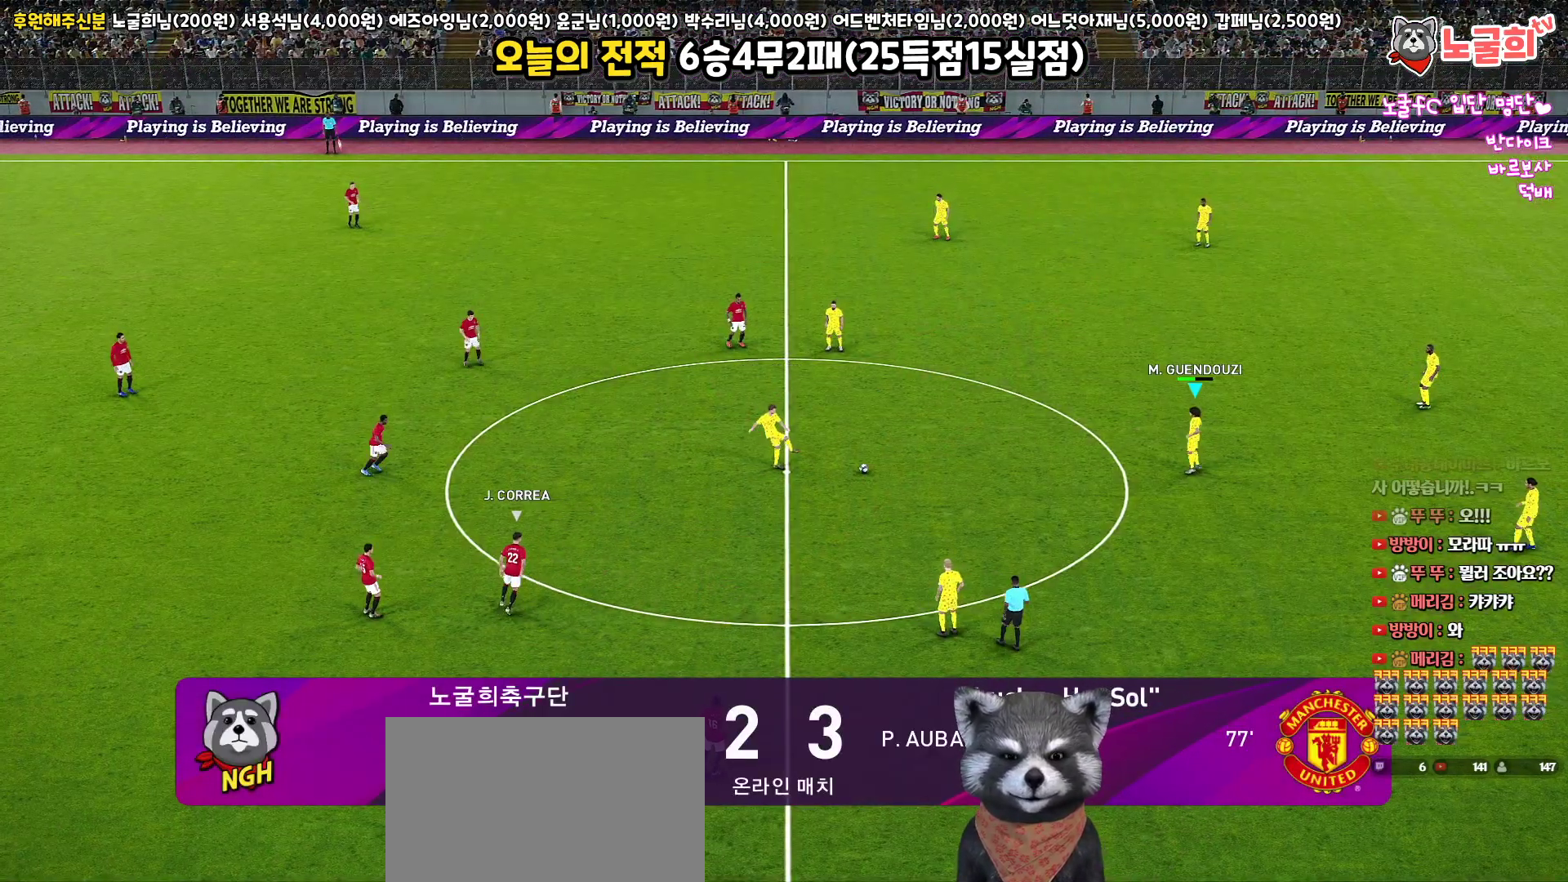
{"buttons": [], "left_stick": "down-right", "right_stick": "center", "events": [[333, "left_stick", "down-right"]]}
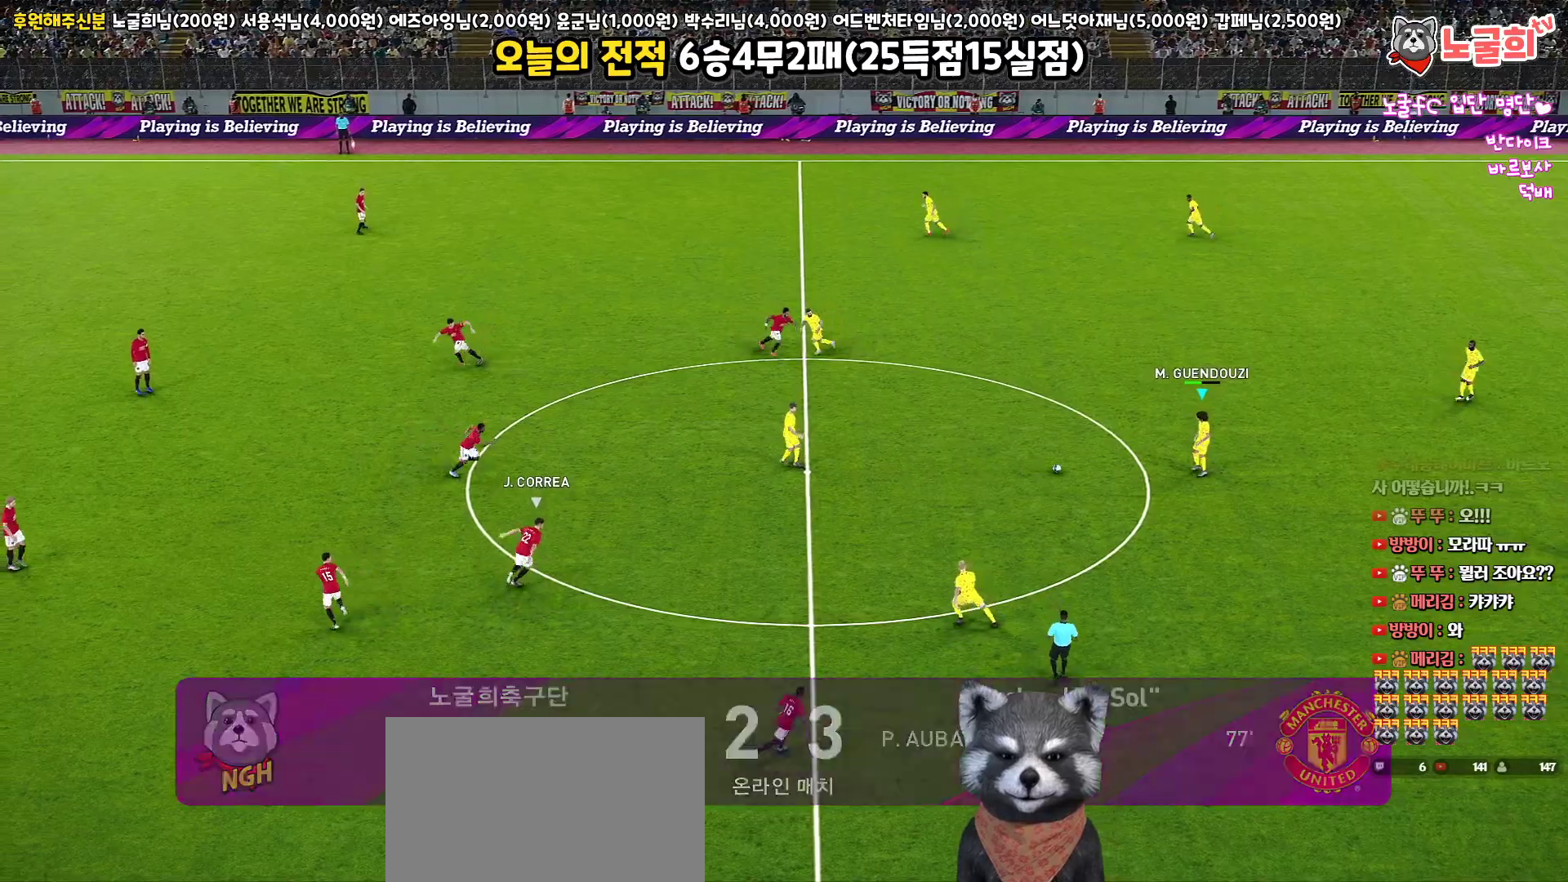
{"buttons": [], "left_stick": "down-right", "right_stick": "center", "events": []}
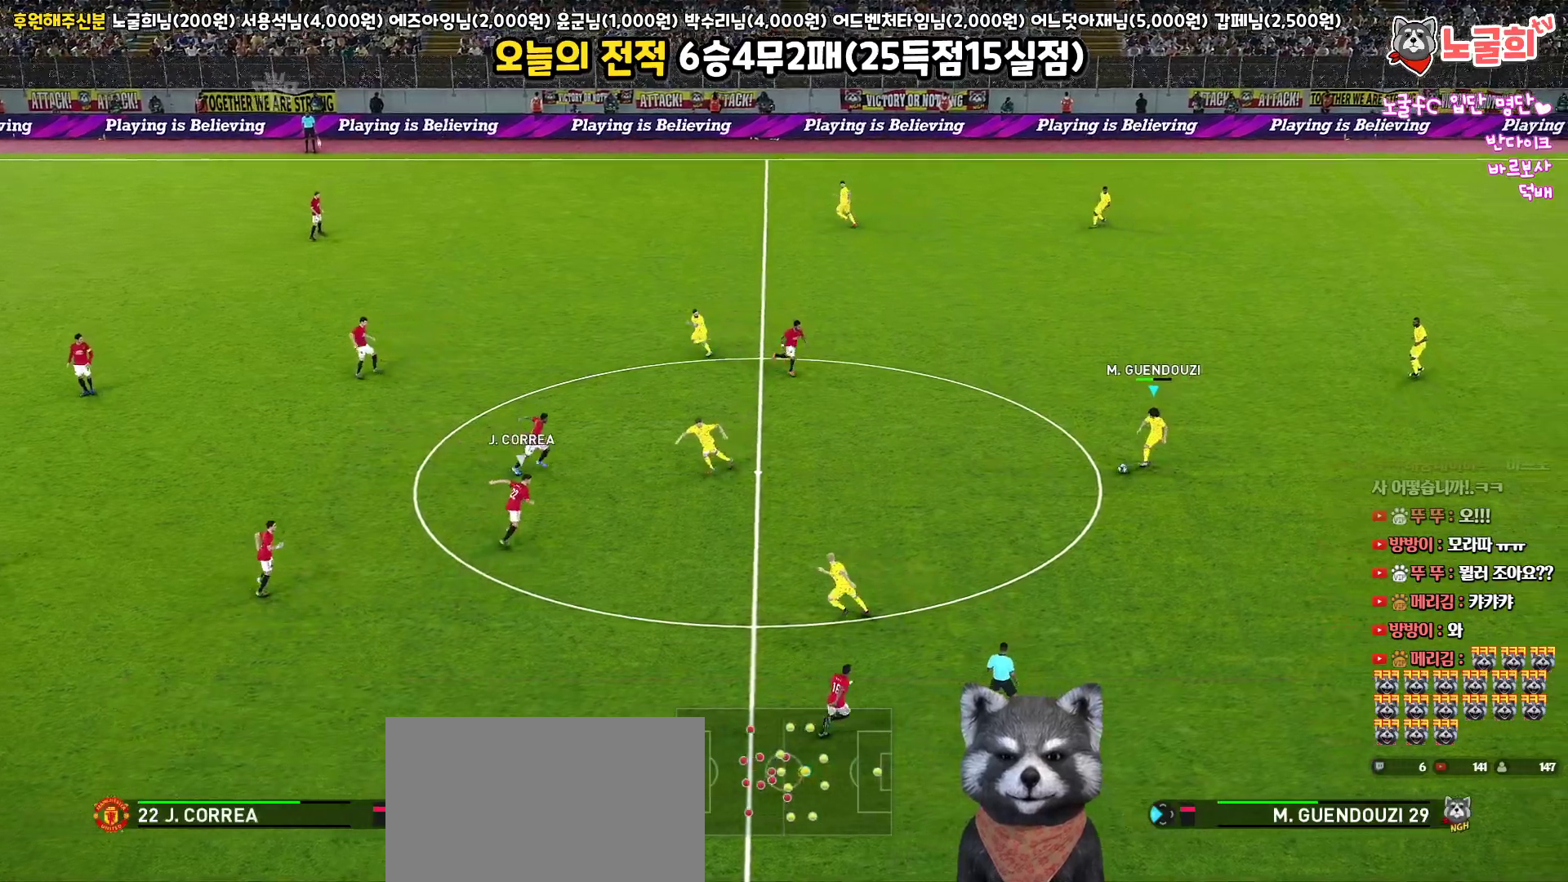
{"buttons": [], "left_stick": "down-right", "right_stick": "center", "events": [[100, "TRIANGLE", "down"], [200, "TRIANGLE", "up"]]}
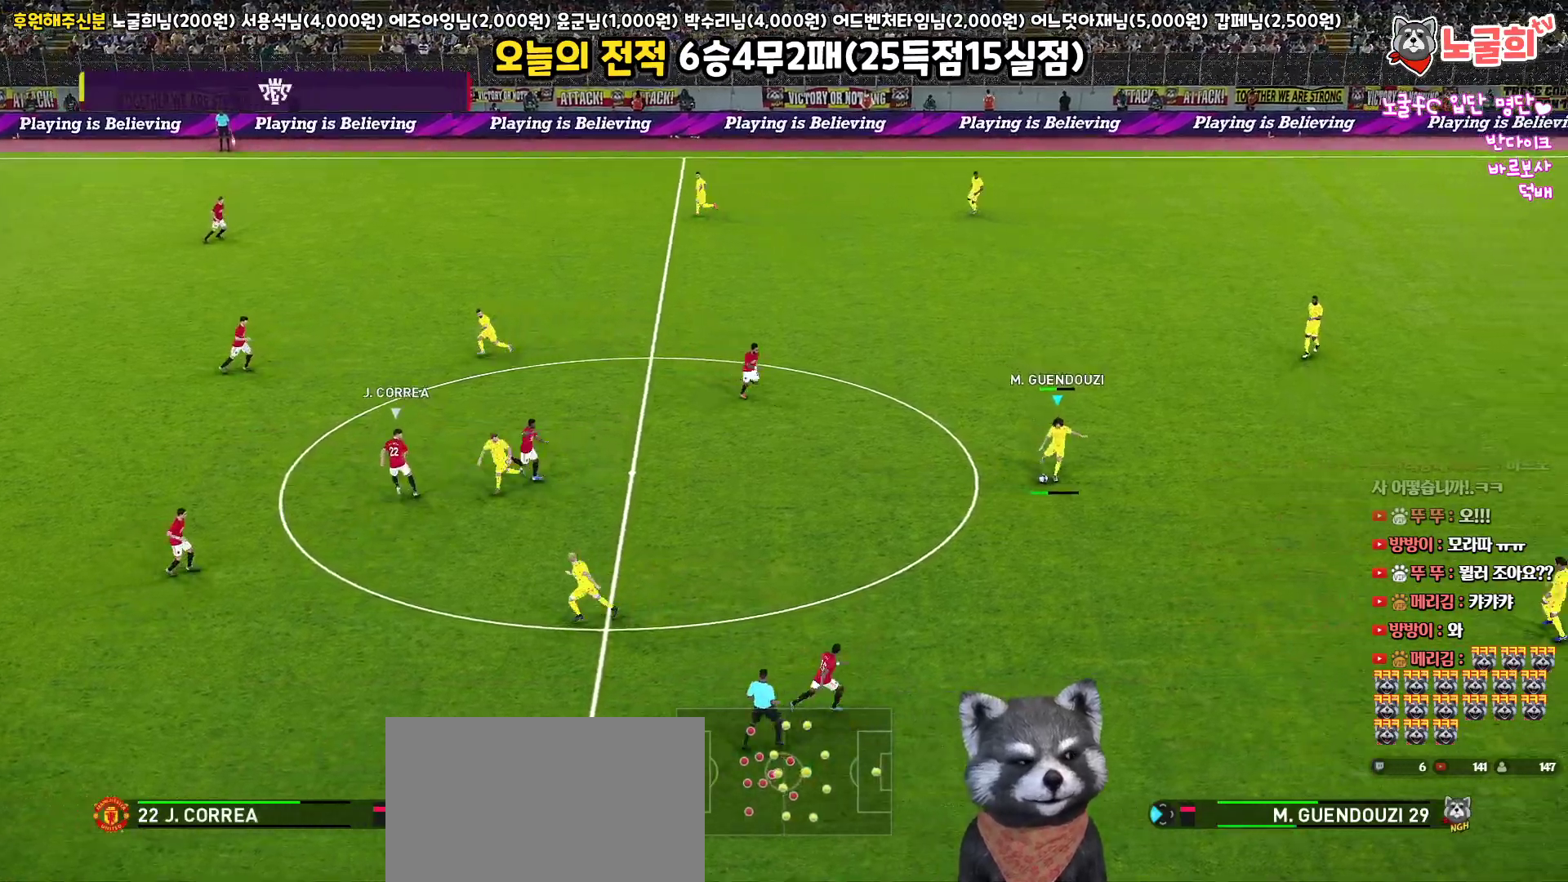
{"buttons": [], "left_stick": "down", "right_stick": "center", "events": [[333, "left_stick", "down"]]}
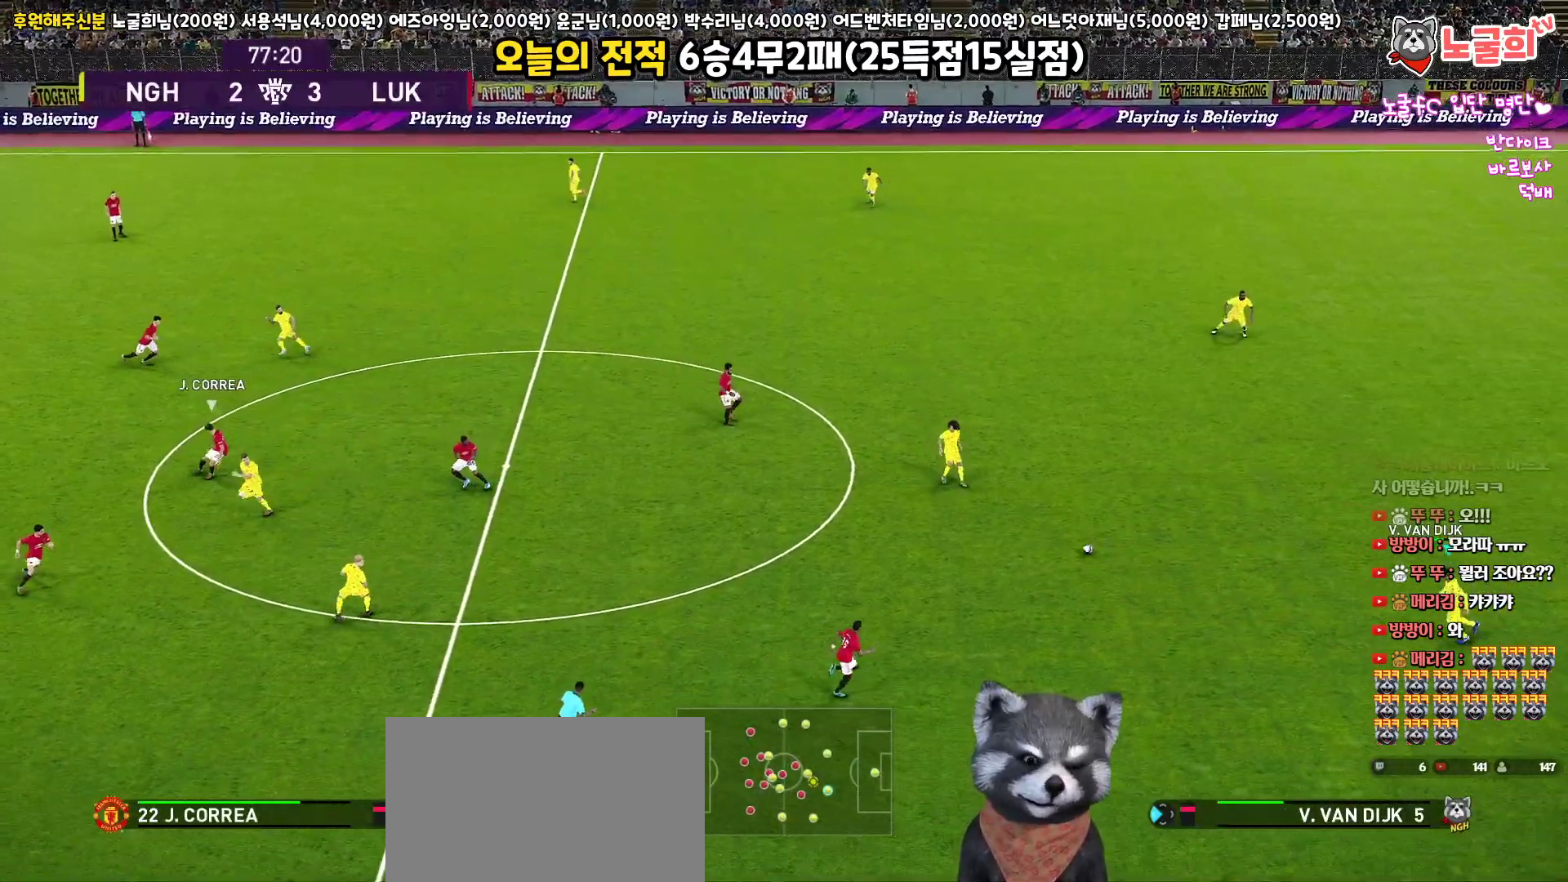
{"buttons": [], "left_stick": "down", "right_stick": "center", "events": [[67, "left_stick", "down-left"], [250, "left_stick", "down"], [333, "CROSS", "down"], [467, "CROSS", "up"]]}
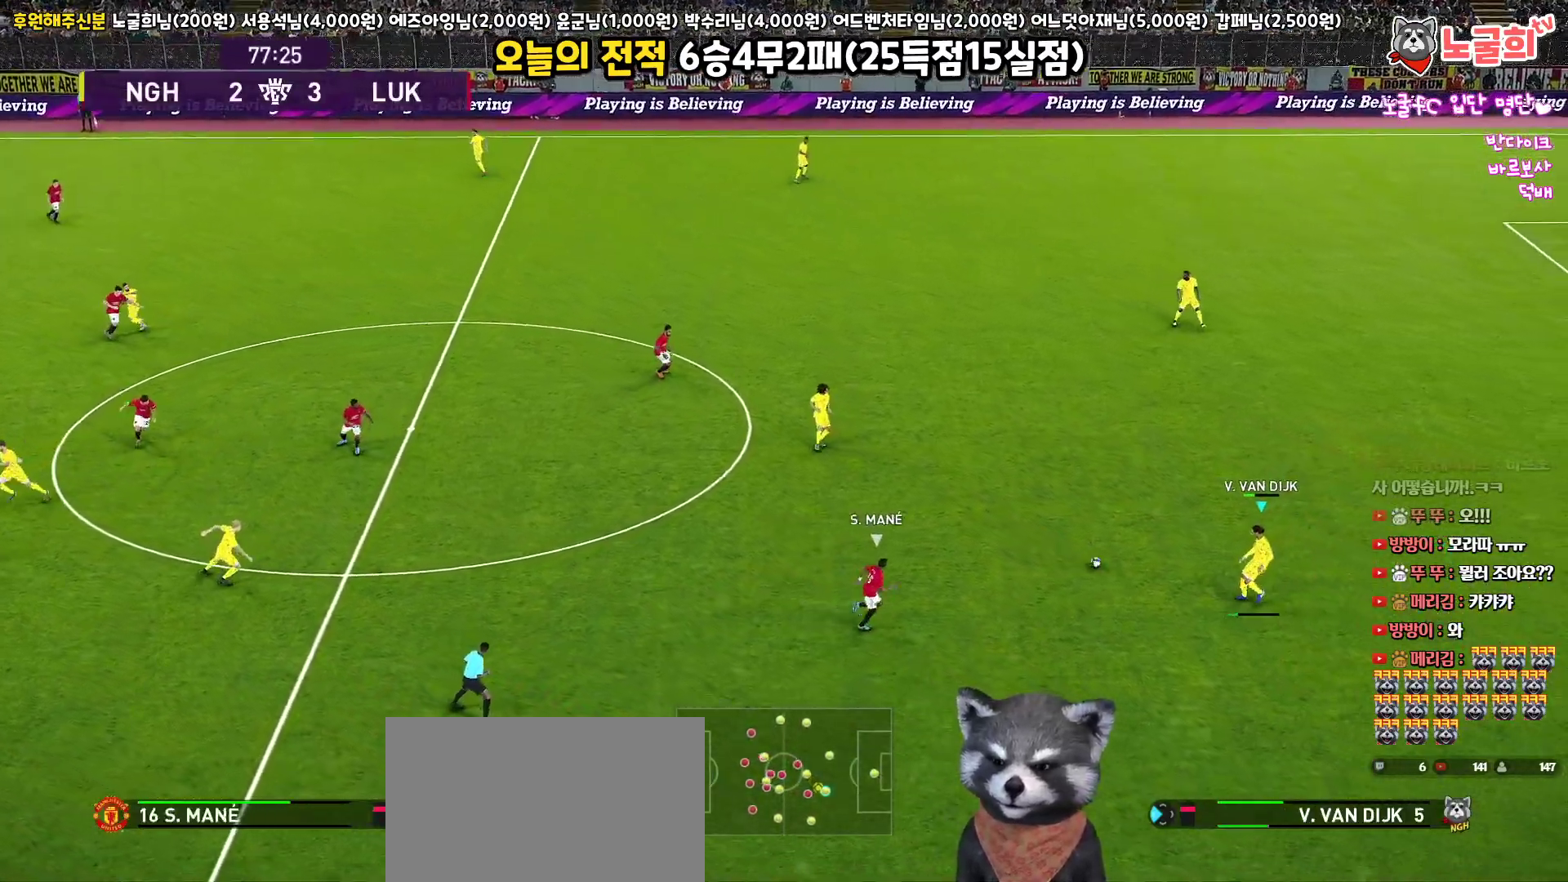
{"buttons": [], "left_stick": "center", "right_stick": "center", "events": [[467, "left_stick", "center"]]}
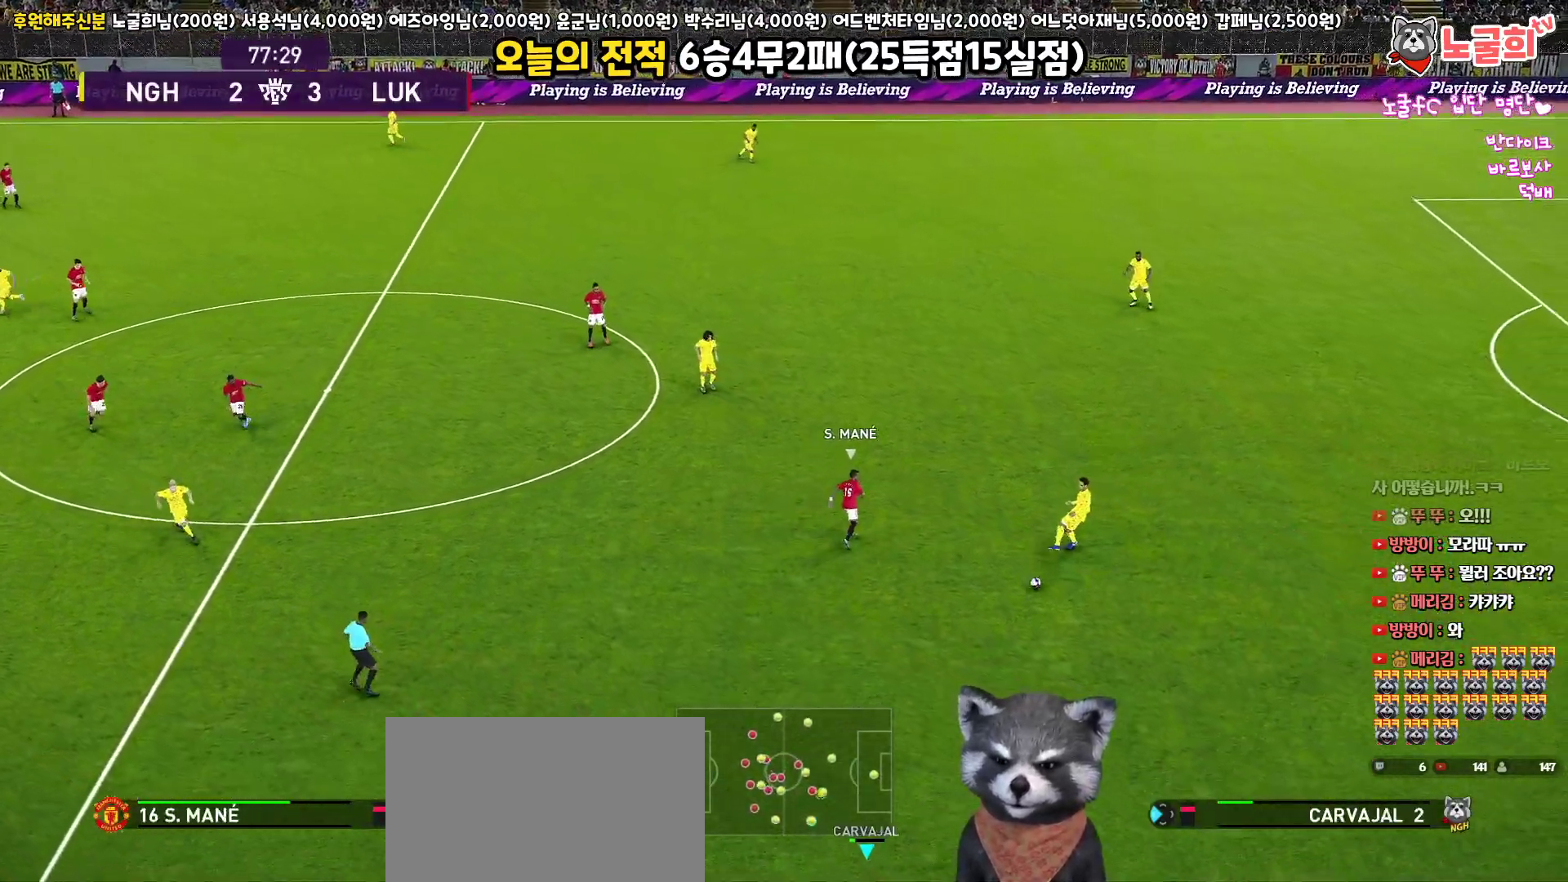
{"buttons": [], "left_stick": "up-left", "right_stick": "center", "events": [[133, "left_stick", "up"], [300, "R1", "down"], [383, "left_stick", "up-left"], [483, "R1", "up"]]}
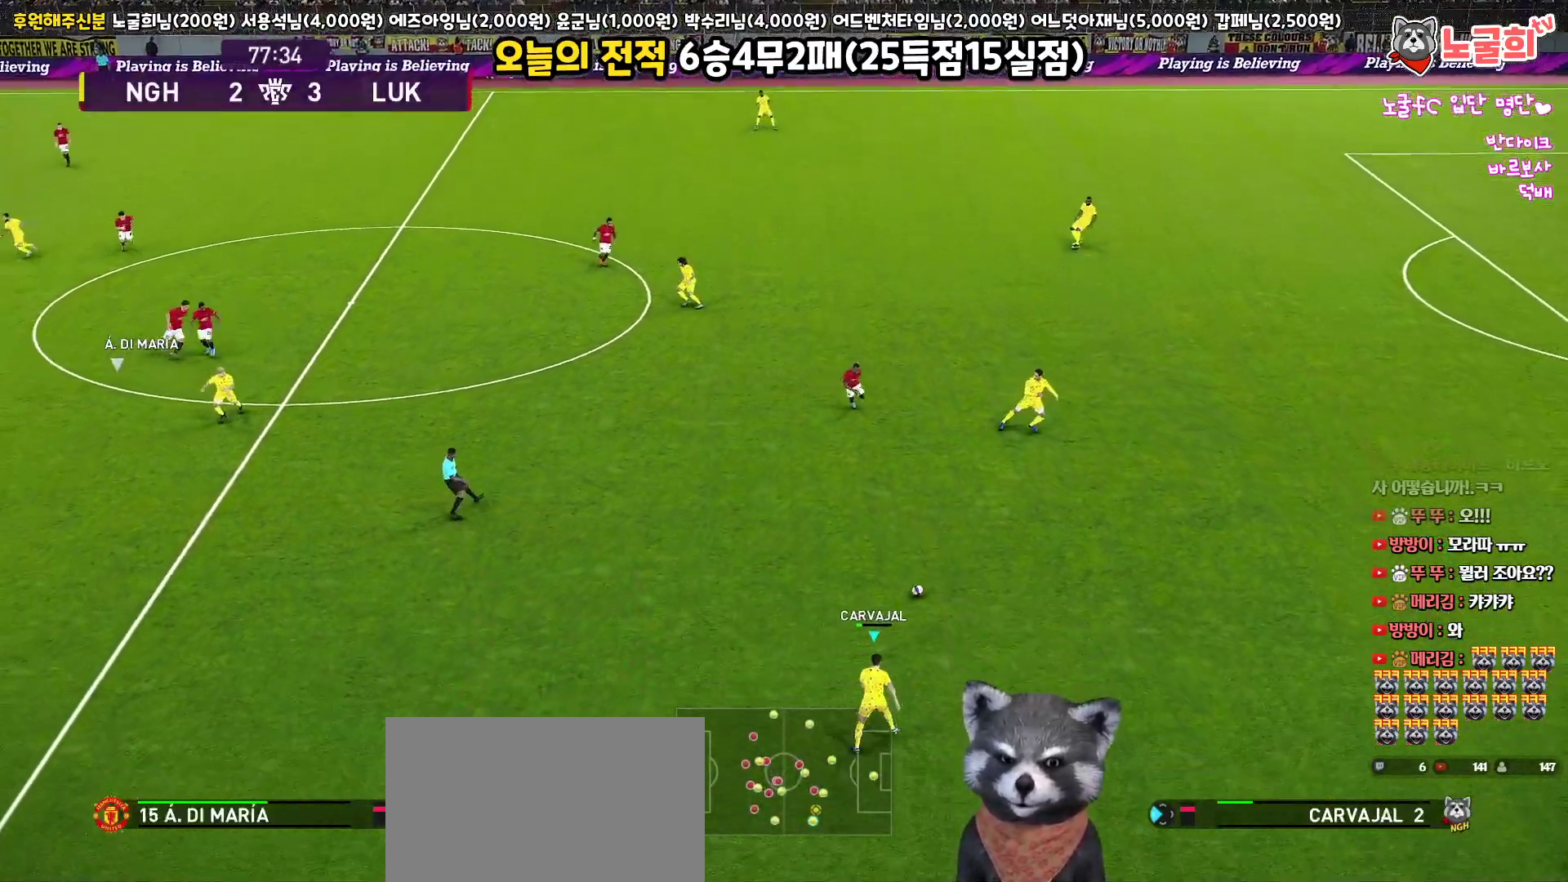
{"buttons": [], "left_stick": "left", "right_stick": "center", "events": [[417, "left_stick", "left"]]}
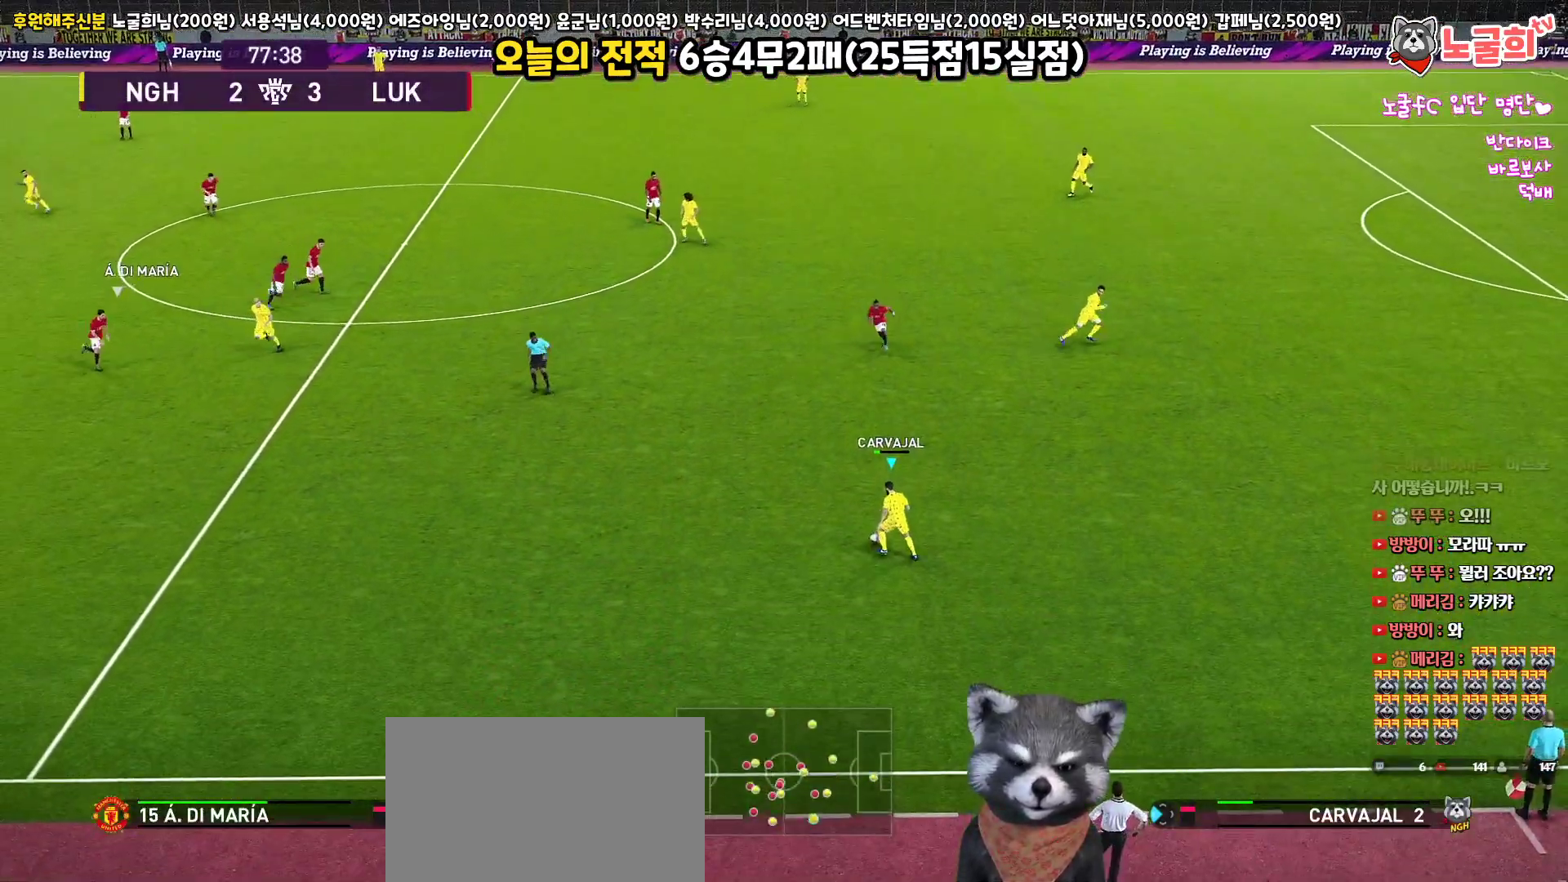
{"buttons": ["R1"], "left_stick": "left", "right_stick": "center", "events": [[117, "R1", "down"]]}
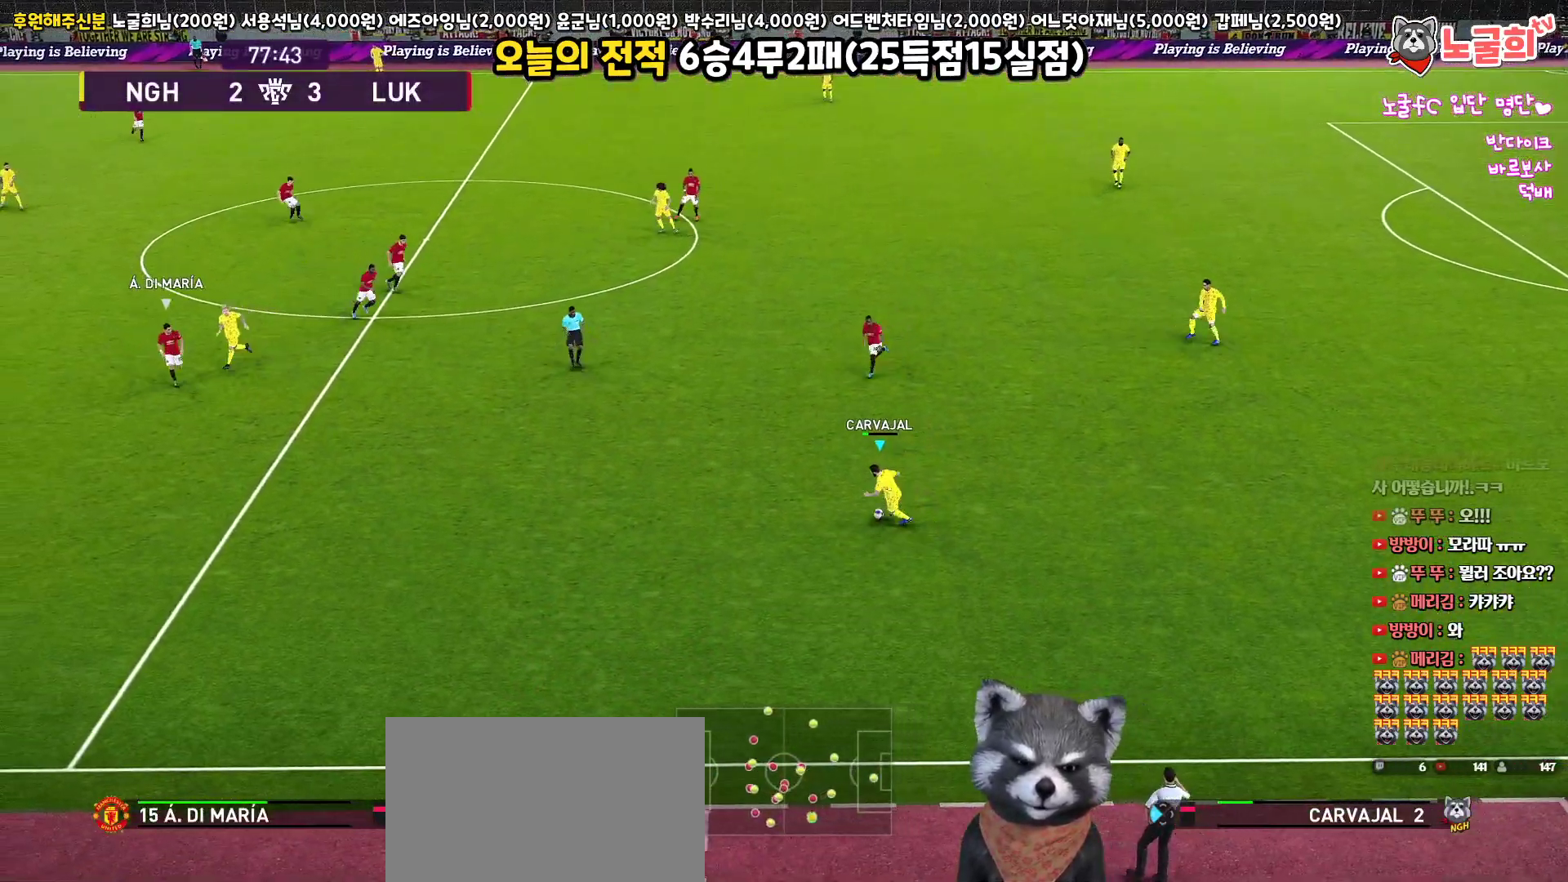
{"buttons": [], "left_stick": "left", "right_stick": "center", "events": [[467, "R1", "up"]]}
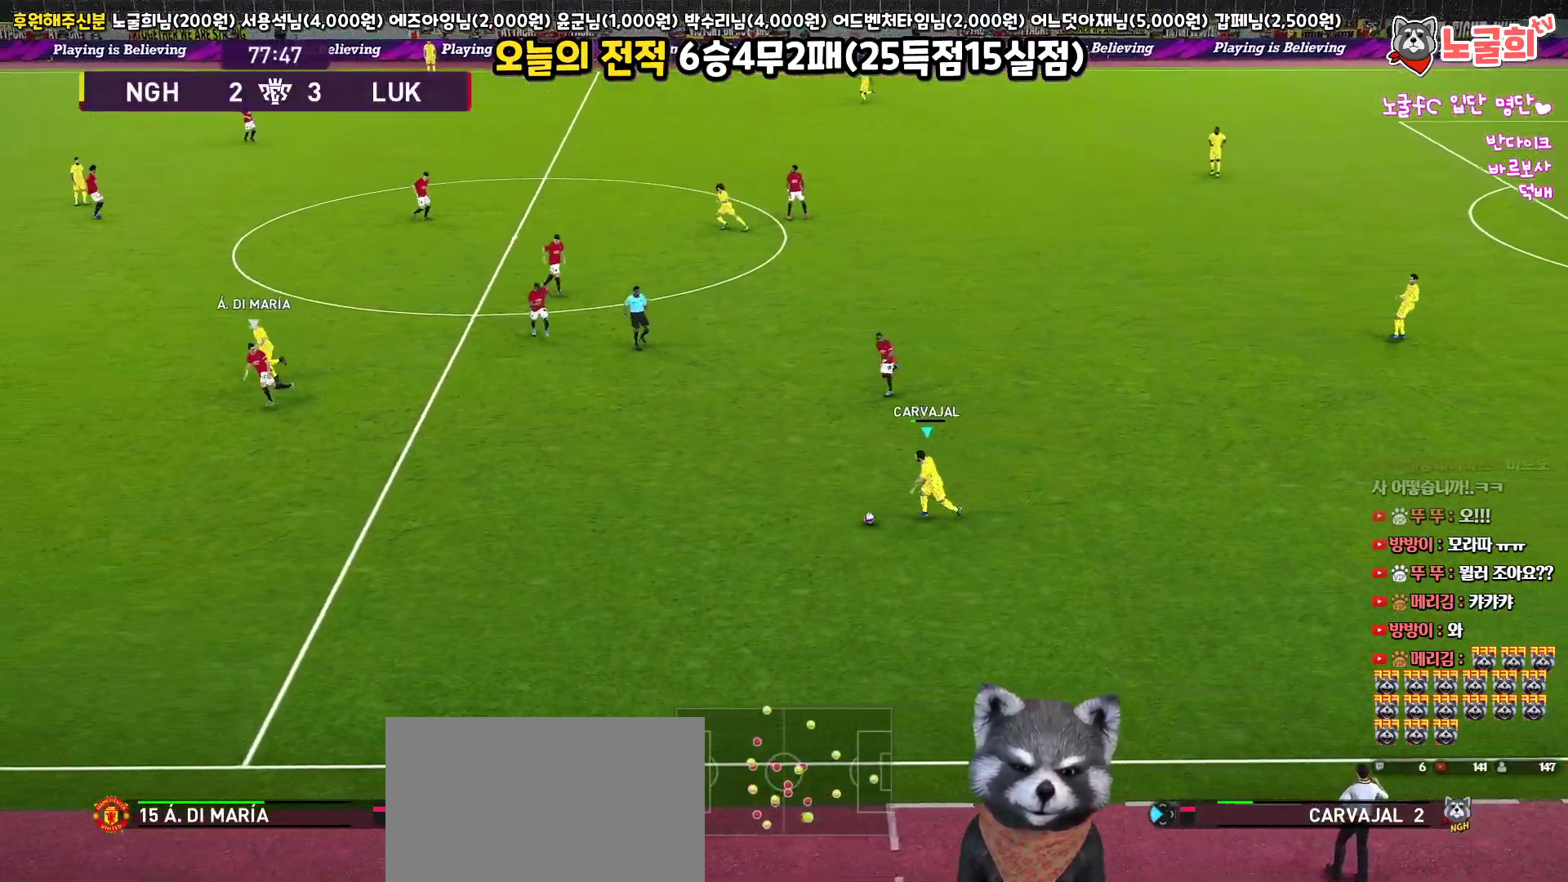
{"buttons": ["L3"], "left_stick": "down-left", "right_stick": "center", "events": [[33, "CROSS", "down"], [67, "L3", "down"], [67, "left_stick", "down-left"], [200, "CROSS", "up"]]}
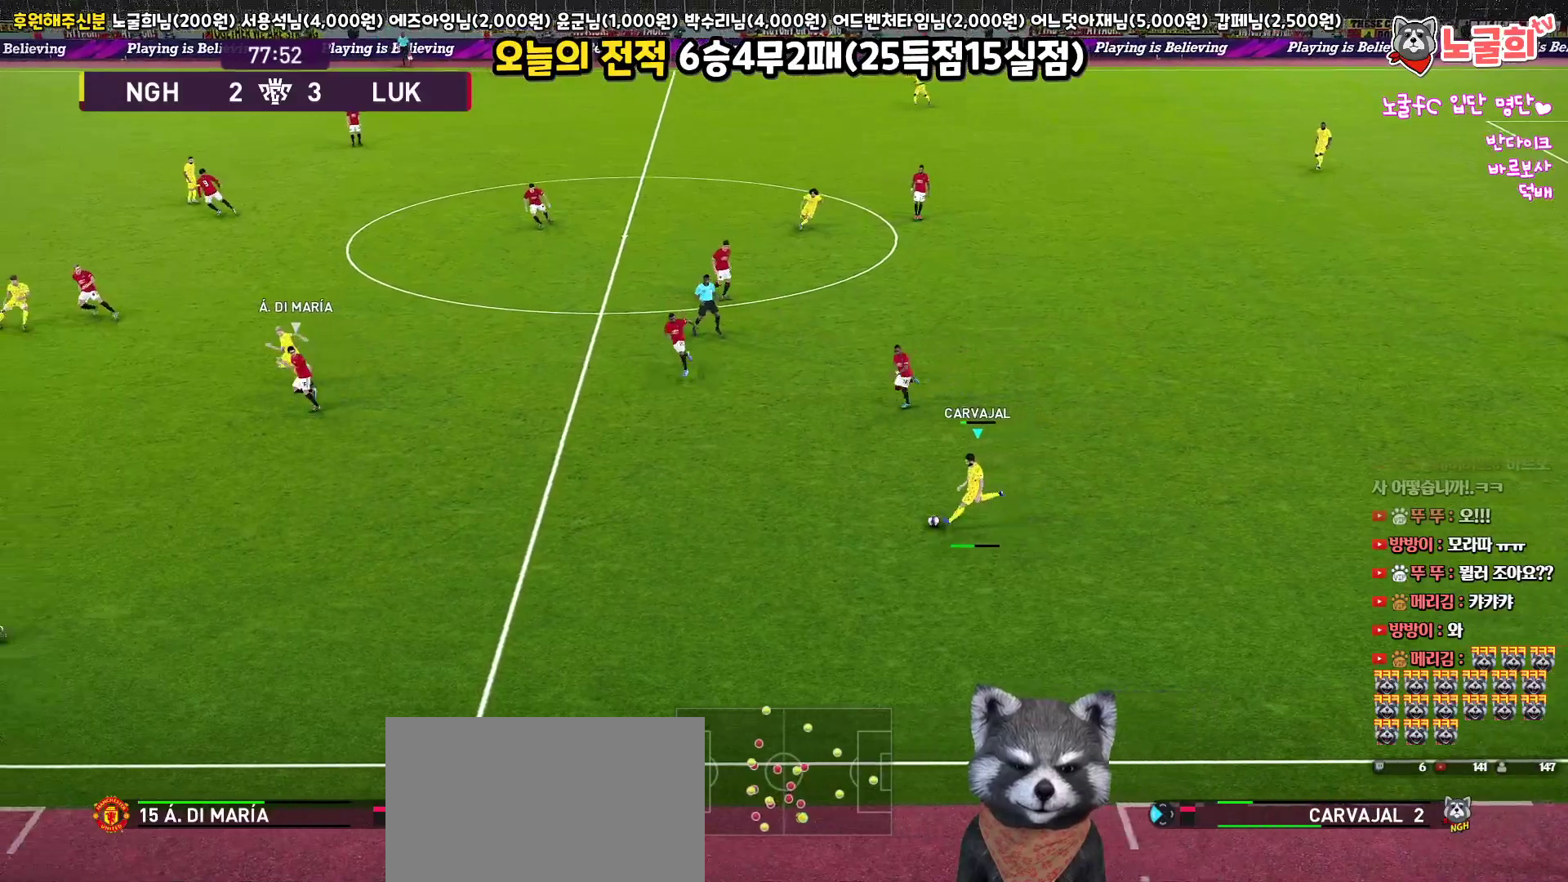
{"buttons": ["R1"], "left_stick": "right", "right_stick": "center", "events": [[67, "L3", "up"], [367, "left_stick", "right"], [383, "R1", "down"]]}
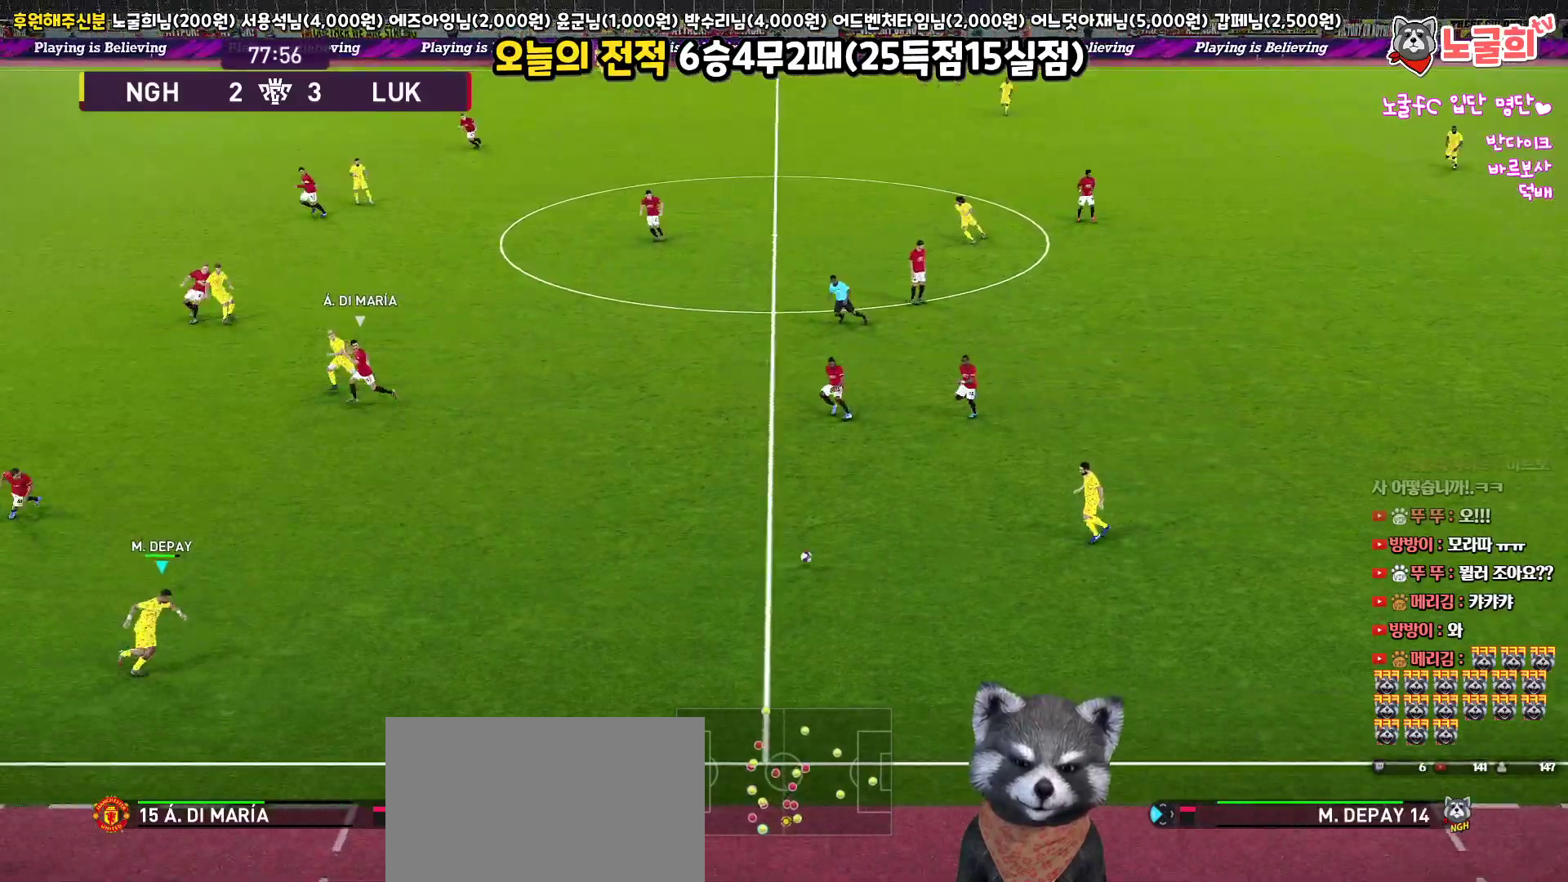
{"buttons": [], "left_stick": "up", "right_stick": "center", "events": [[150, "left_stick", "up-right"], [267, "R1", "up"], [333, "left_stick", "up"]]}
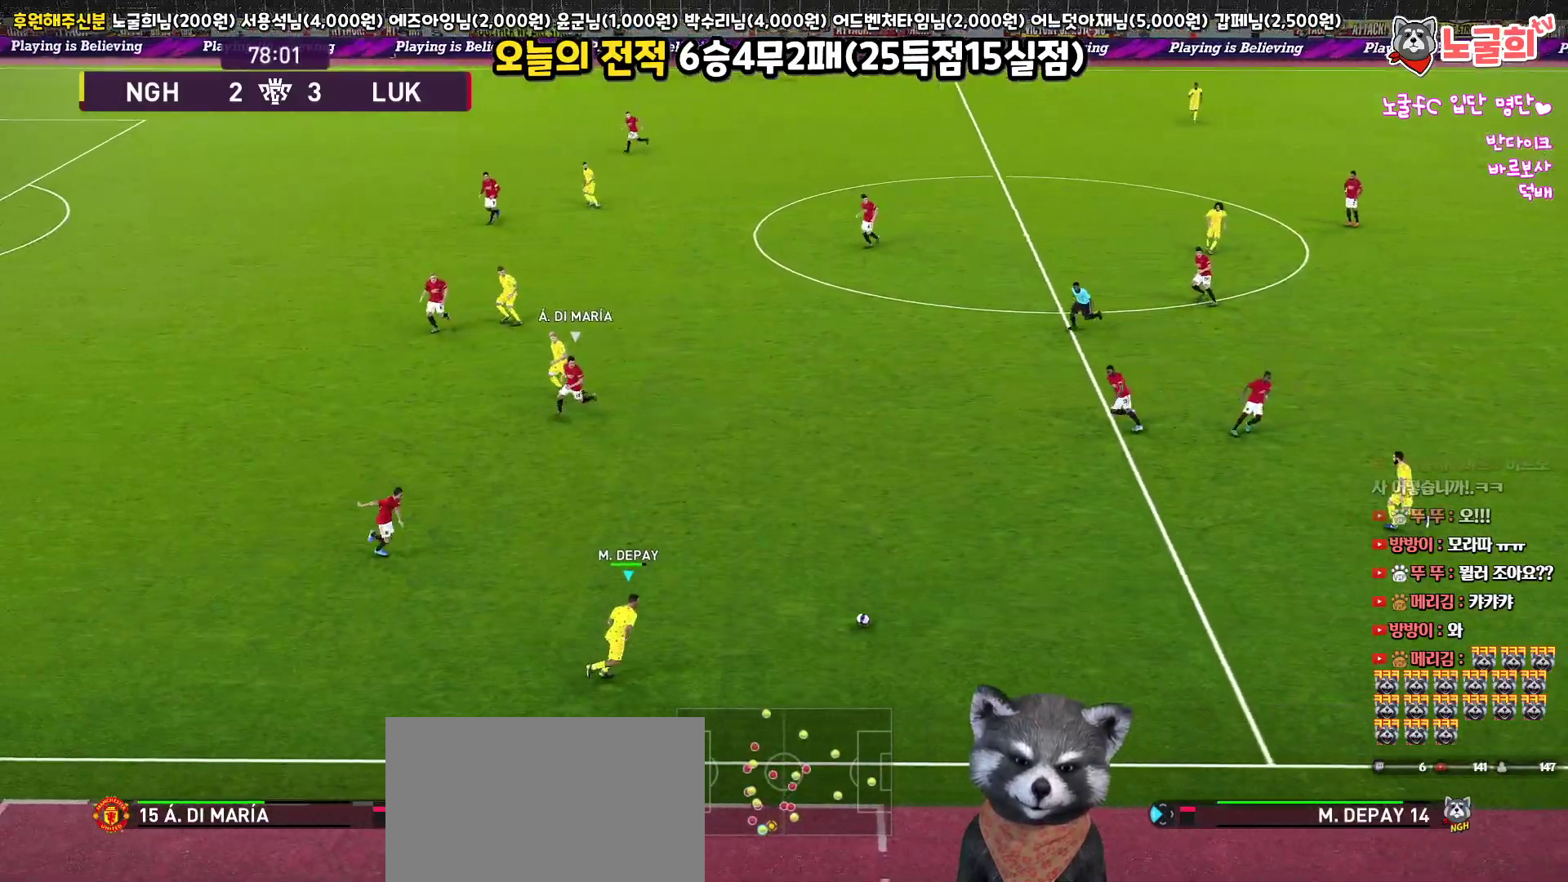
{"buttons": ["L1", "L3"], "left_stick": "up", "right_stick": "center", "events": [[283, "L1", "down"], [300, "CROSS", "down"], [350, "L3", "down"], [467, "CROSS", "up"]]}
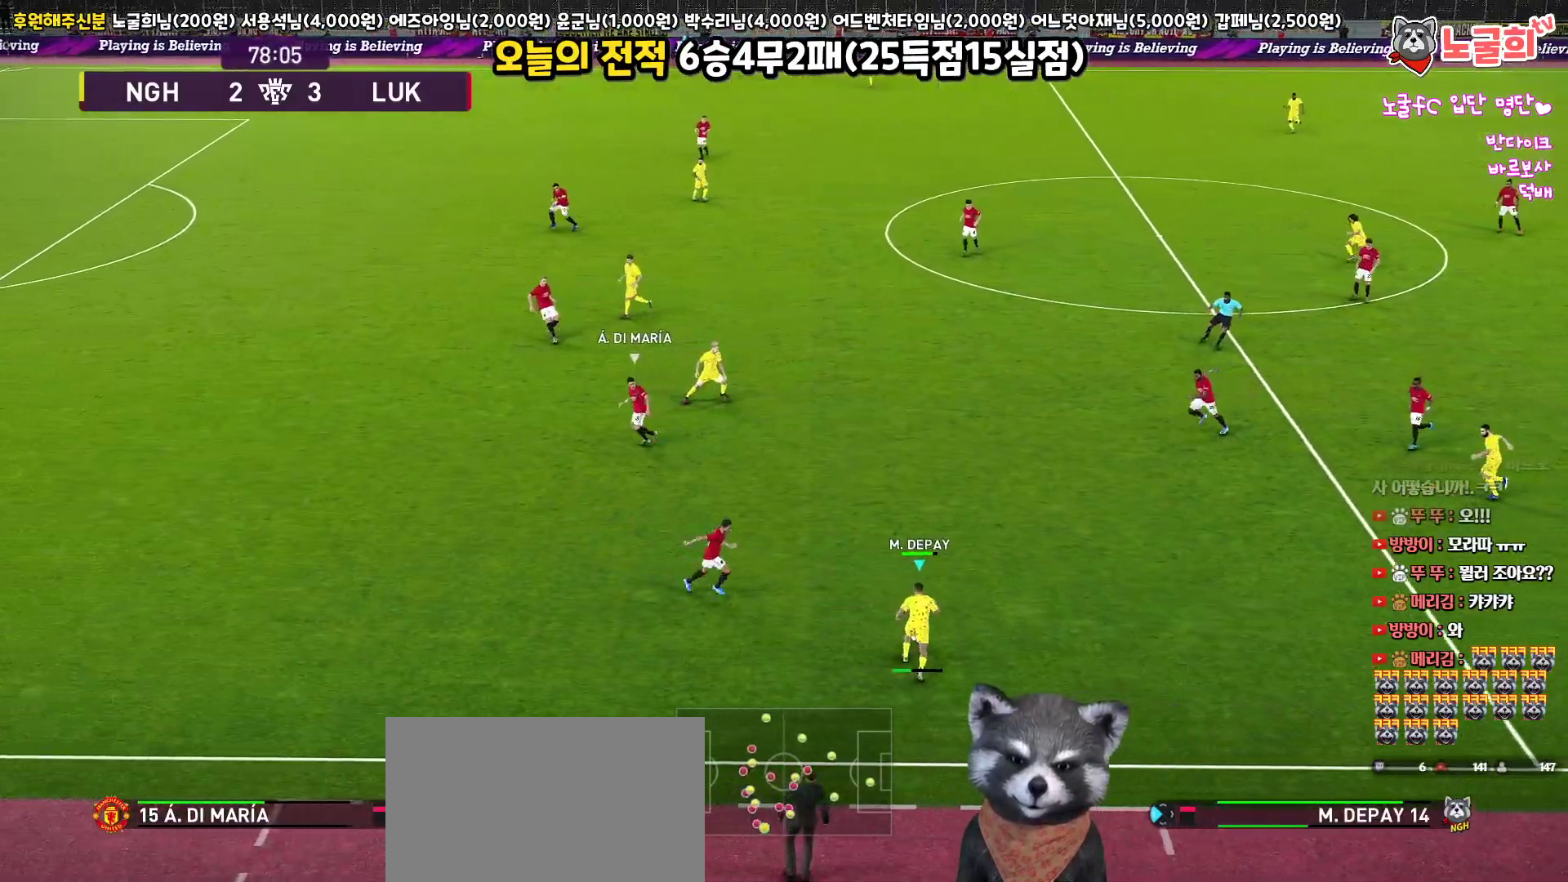
{"buttons": ["L1"], "left_stick": "up", "right_stick": "center", "events": [[250, "L3", "up"]]}
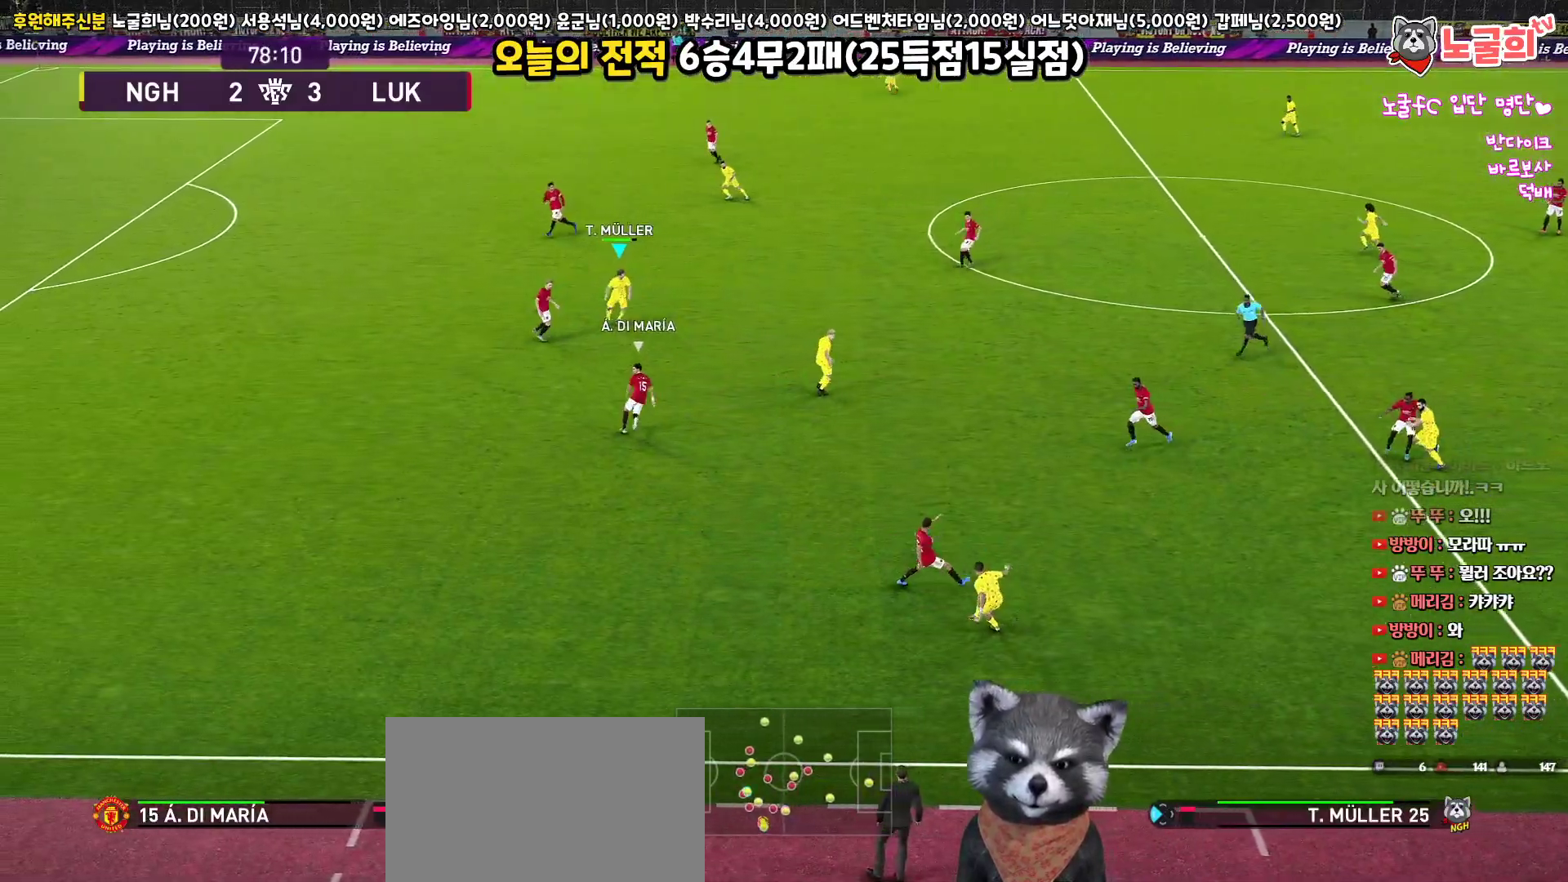
{"buttons": ["L1", "L3"], "left_stick": "right", "right_stick": "center", "events": [[33, "L1", "up"], [100, "left_stick", "down"], [333, "L3", "down"], [367, "left_stick", "right"], [500, "L1", "down"]]}
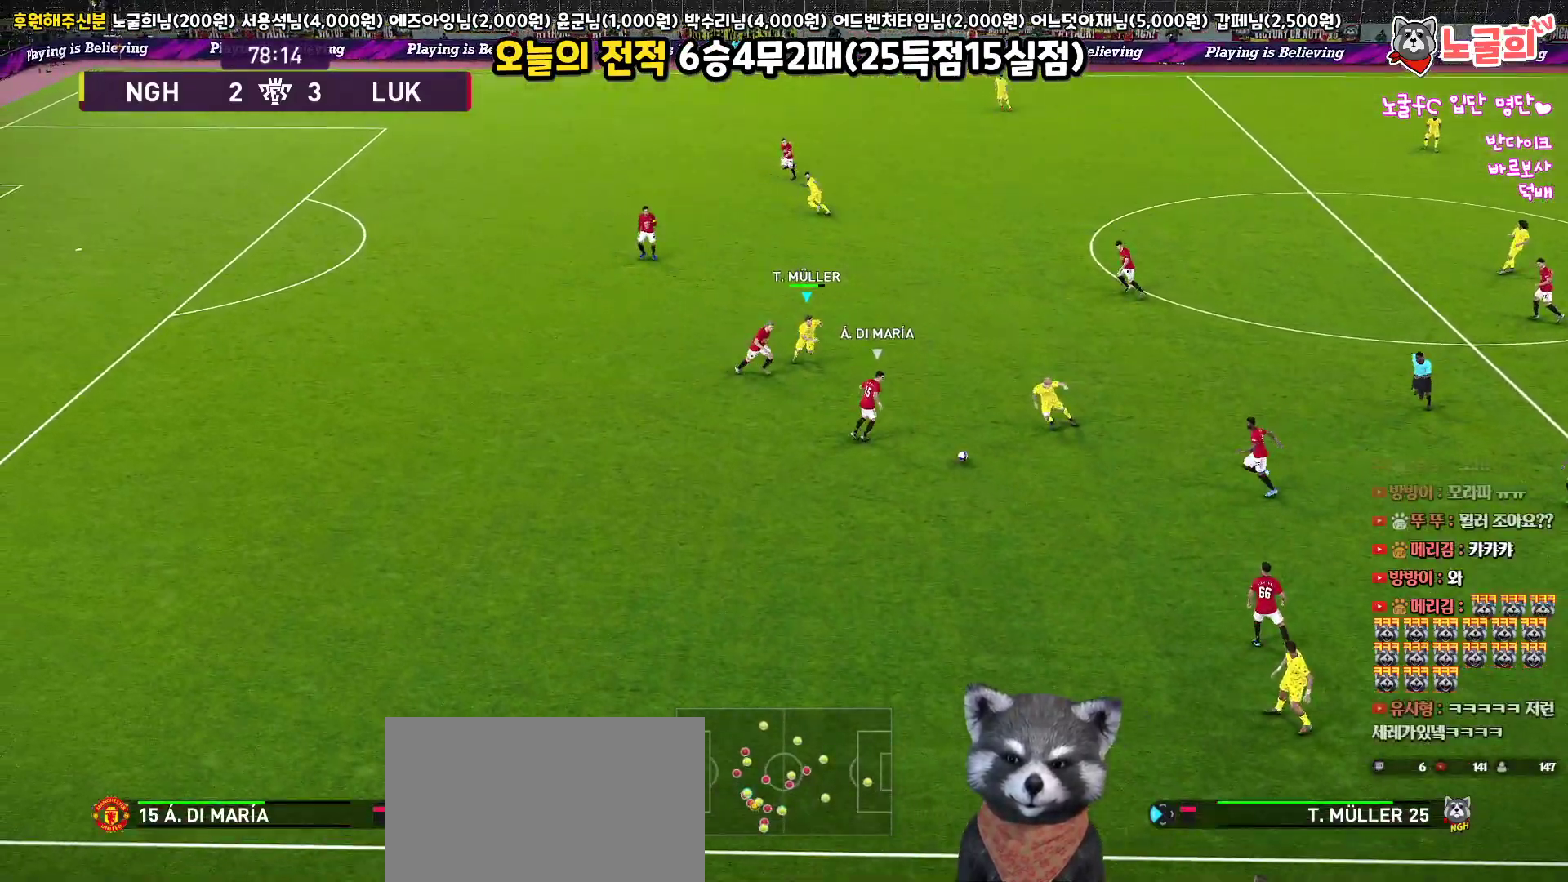
{"buttons": ["CROSS", "SQUARE", "L1", "R1", "L3"], "left_stick": "up-right", "right_stick": "center", "events": [[33, "CROSS", "down"], [167, "CROSS", "up"], [317, "L1", "up"], [367, "R1", "down"], [383, "CROSS", "down"], [400, "L1", "down"], [433, "SQUARE", "down"], [433, "left_stick", "up-right"]]}
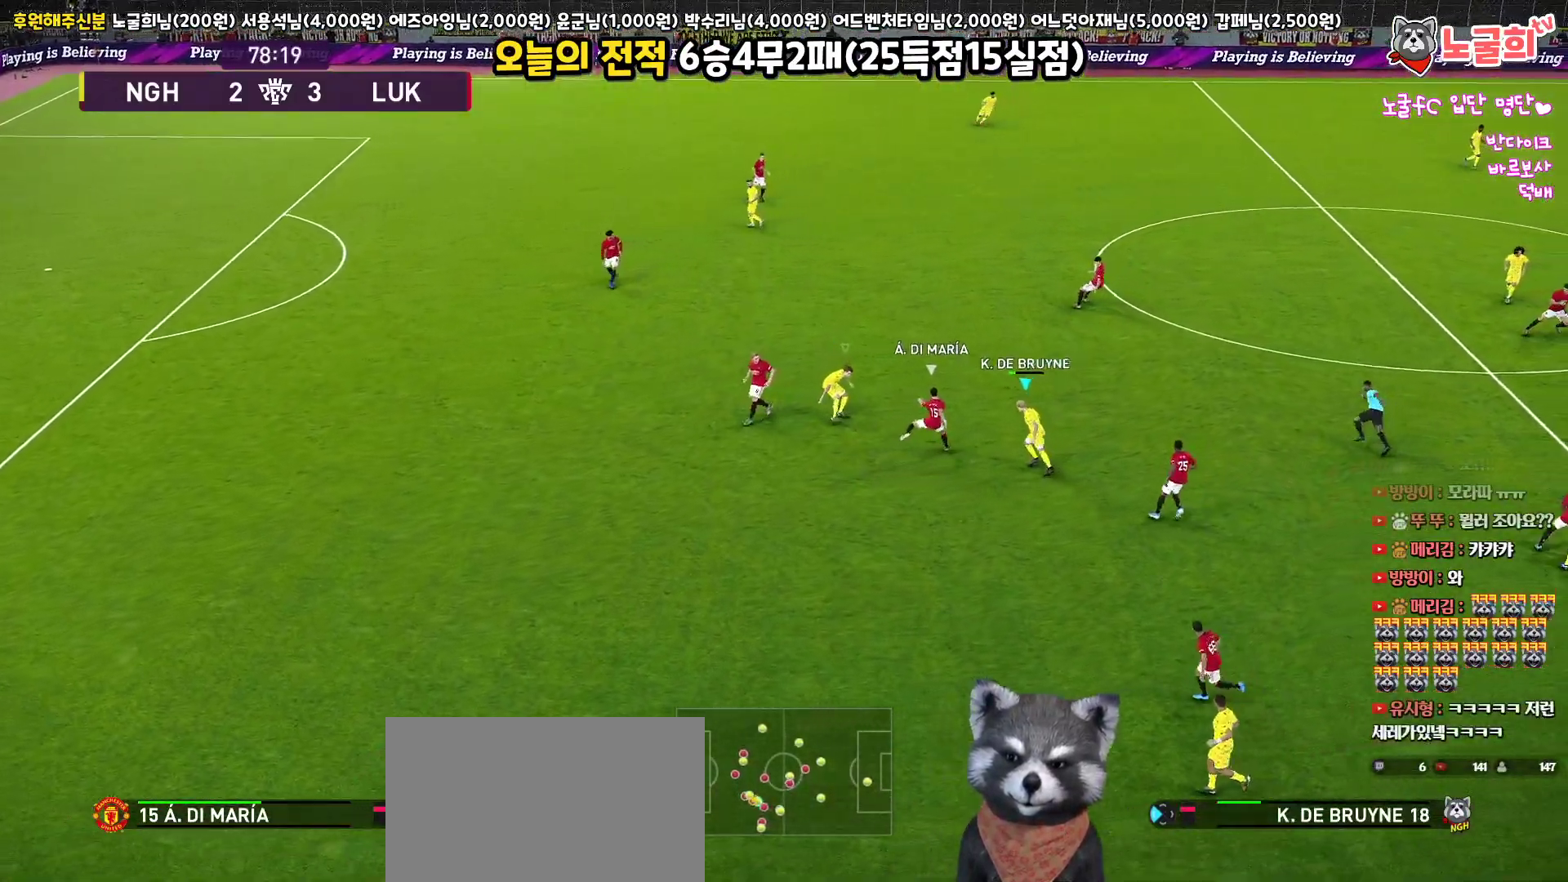
{"buttons": ["CROSS", "SQUARE", "R1"], "left_stick": "left", "right_stick": "center", "events": [[50, "L1", "up"], [150, "L3", "up"], [200, "left_stick", "up"], [300, "L1", "down"], [383, "left_stick", "left"], [483, "L1", "up"]]}
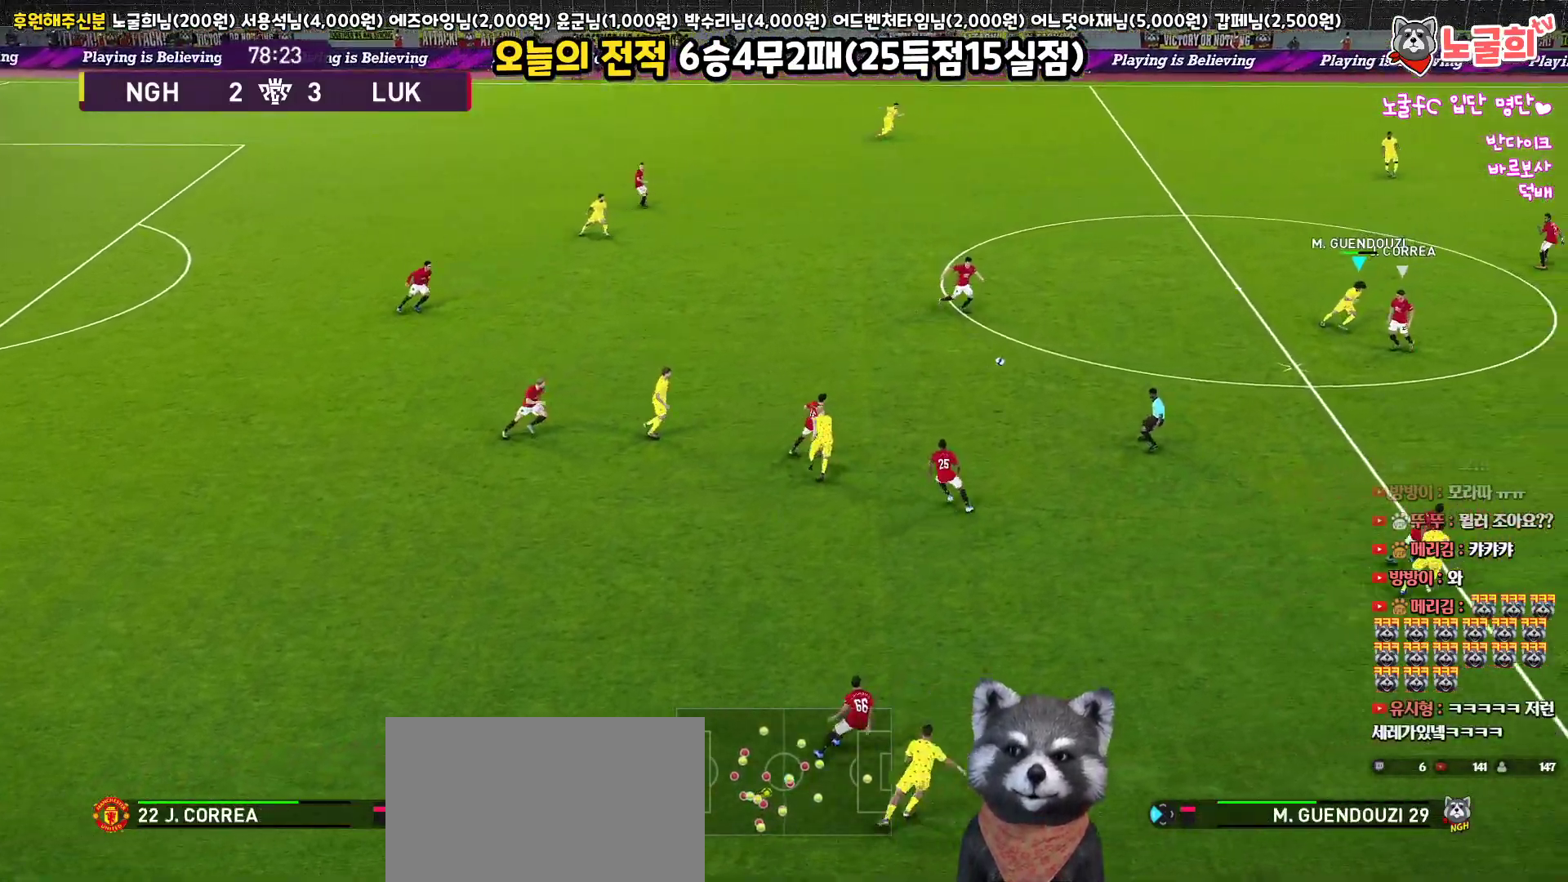
{"buttons": ["R1", "L3"], "left_stick": "left", "right_stick": "center", "events": [[33, "left_stick", "down-left"], [117, "L3", "down"], [450, "SQUARE", "up"], [483, "CROSS", "up"], [500, "left_stick", "left"]]}
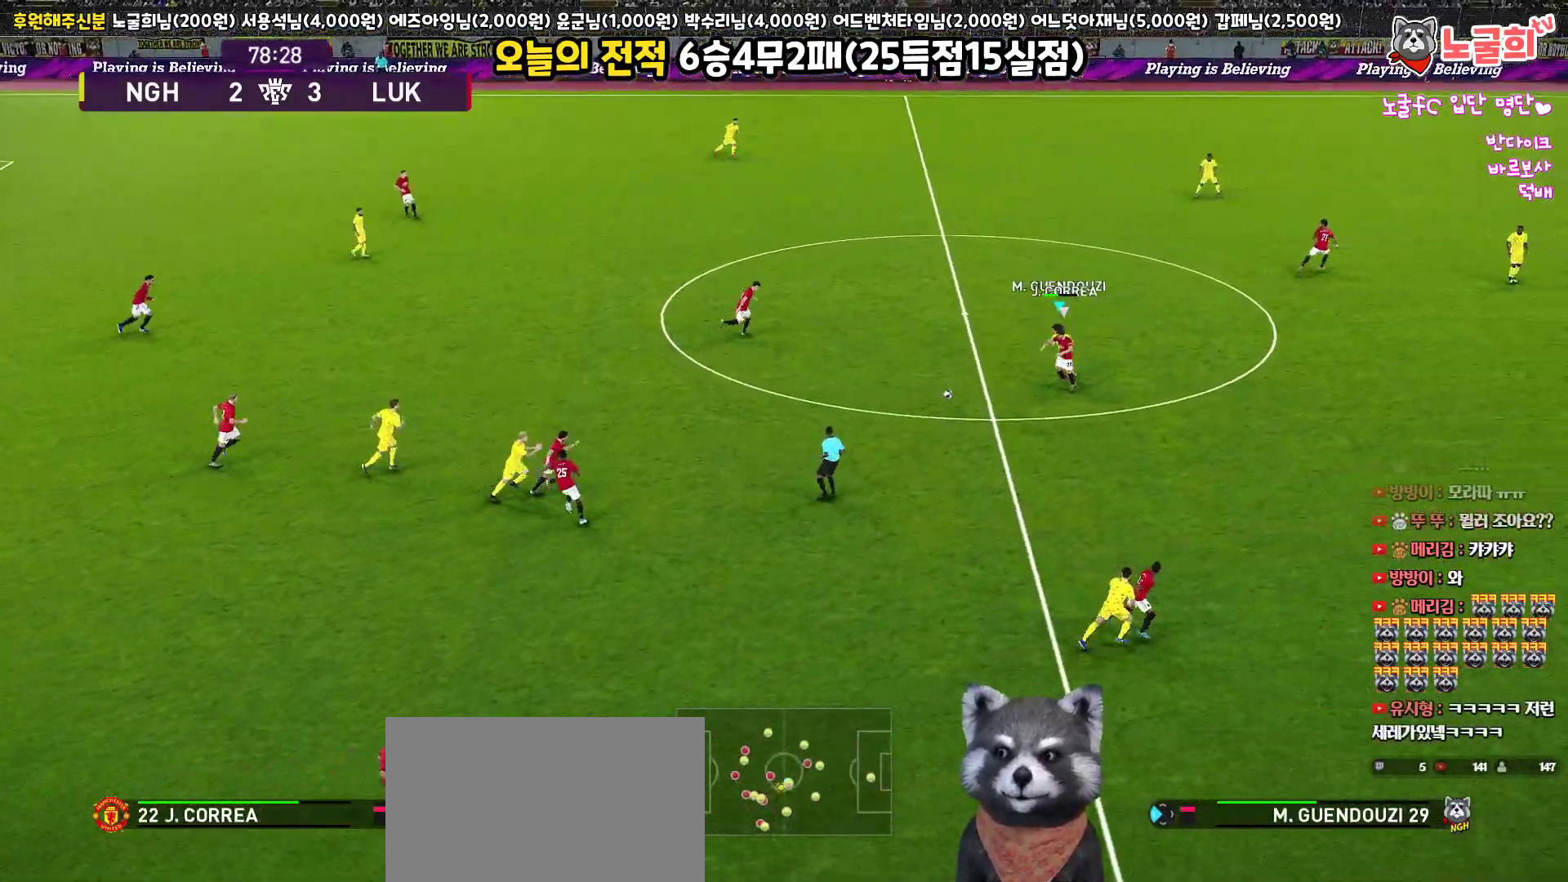
{"buttons": ["R1", "R2", "L3"], "left_stick": "down-left", "right_stick": "center", "events": [[50, "R2", "down"], [350, "left_stick", "down-left"]]}
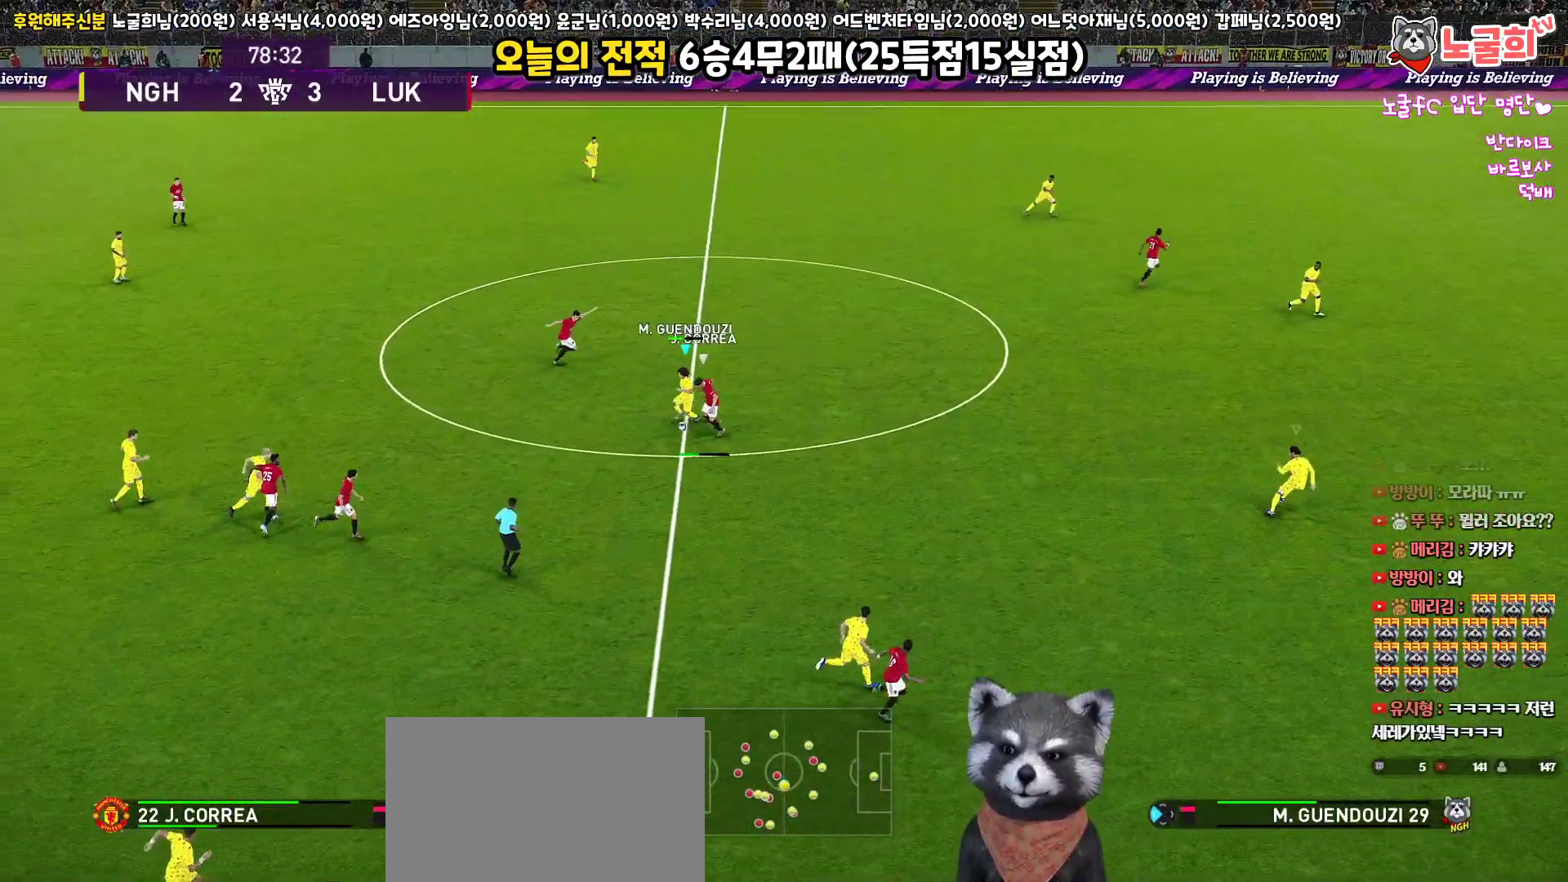
{"buttons": ["R1", "R2", "L3"], "left_stick": "down", "right_stick": "center", "events": [[333, "left_stick", "down"]]}
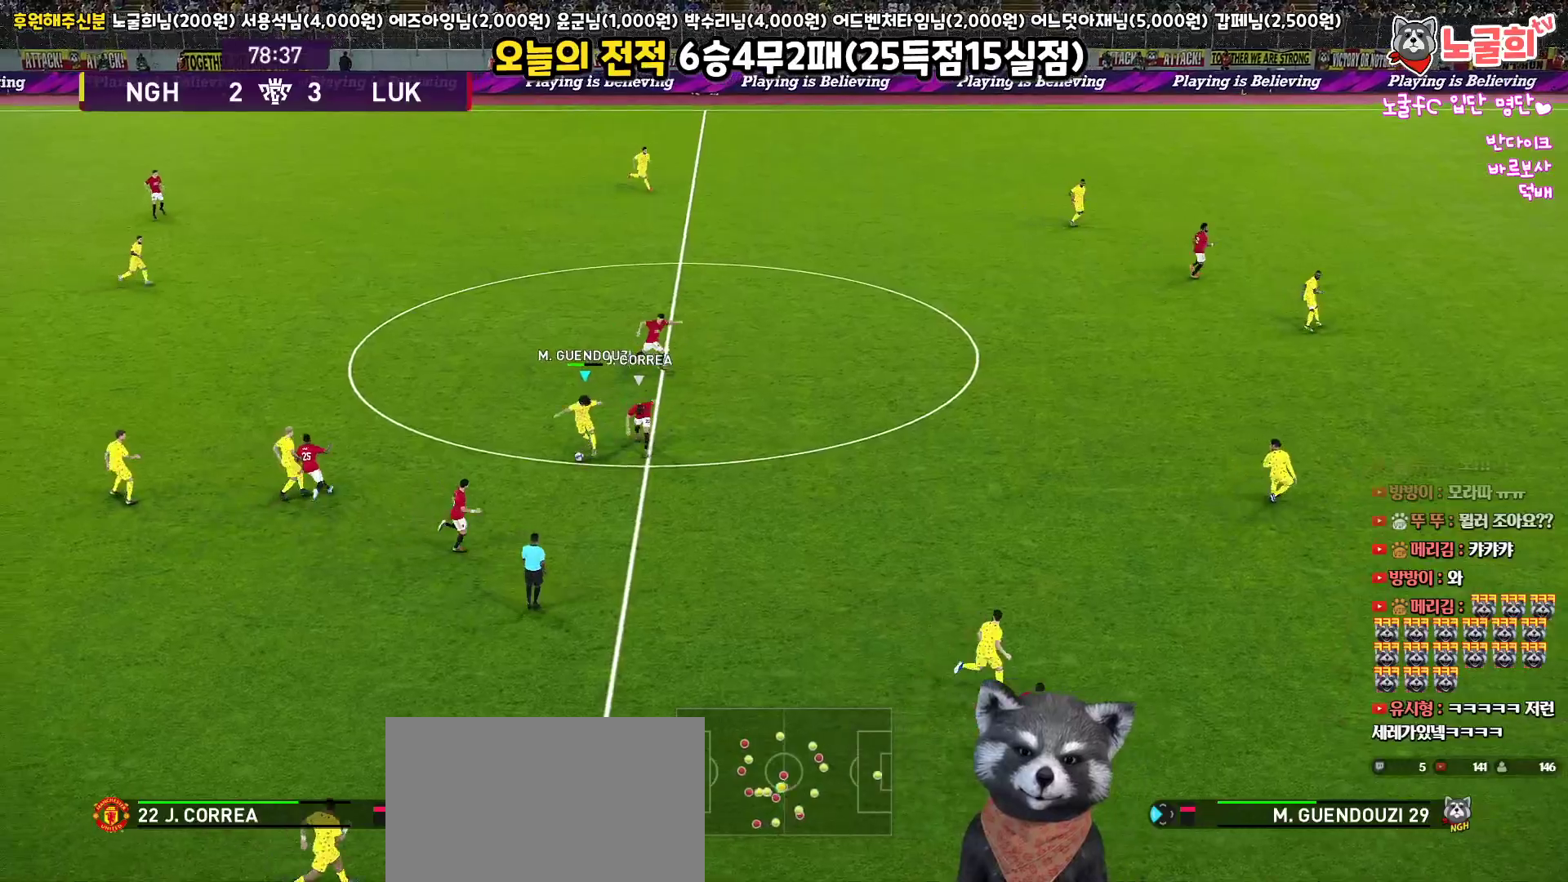
{"buttons": ["R2", "L3"], "left_stick": "up-left", "right_stick": "center", "events": [[33, "R2", "up"], [67, "left_stick", "up-left"], [83, "CROSS", "down"], [83, "R1", "up"], [183, "CROSS", "up"], [350, "R2", "down"]]}
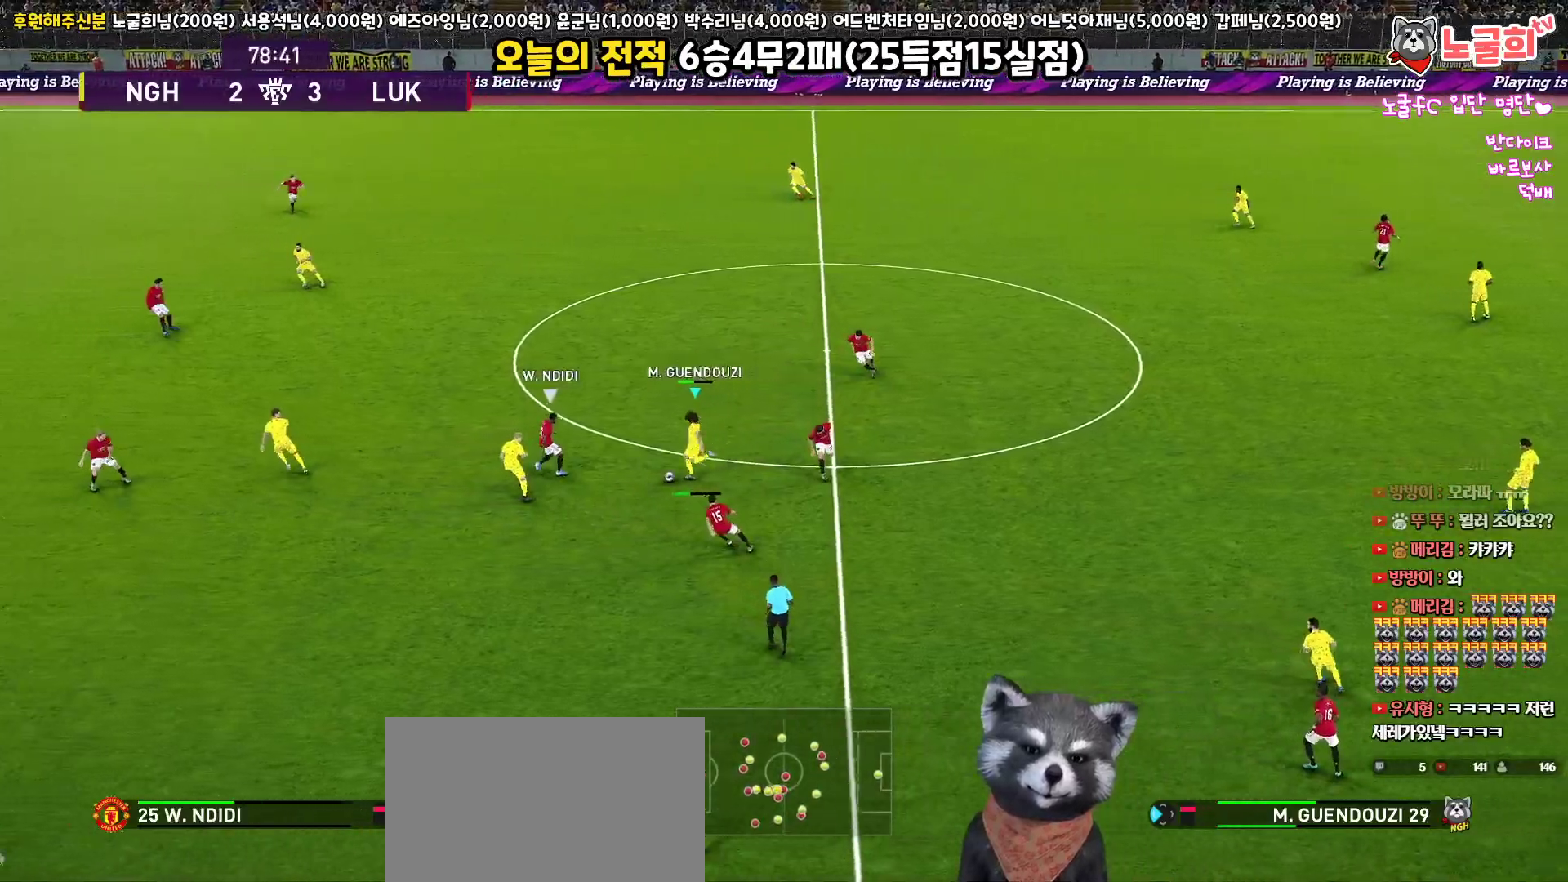
{"buttons": [], "left_stick": "down", "right_stick": "center", "events": [[33, "R2", "up"], [233, "L3", "up"], [383, "left_stick", "down"]]}
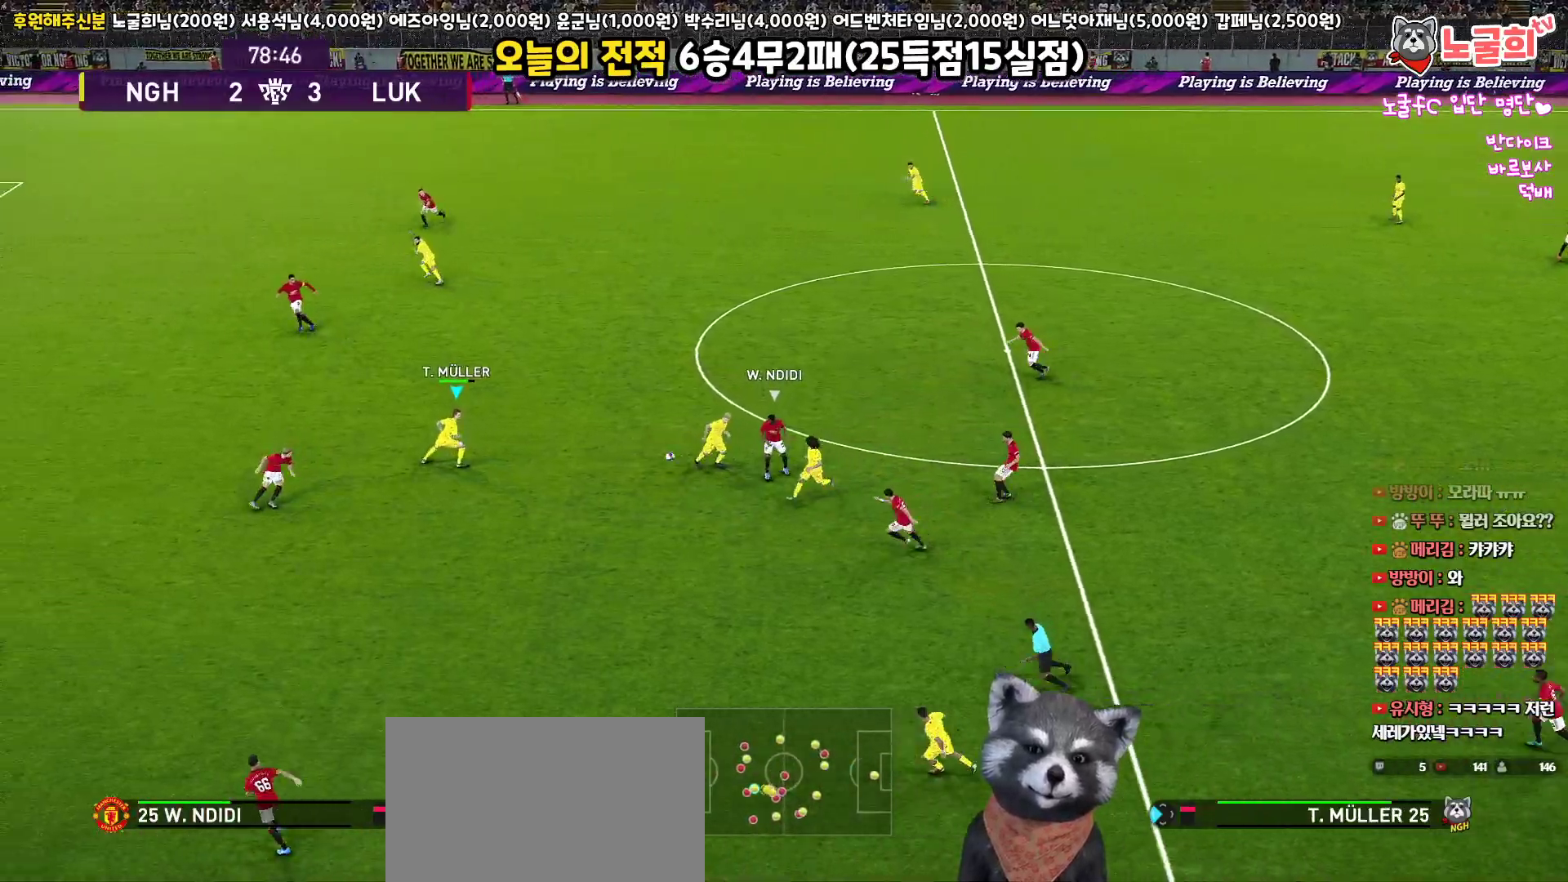
{"buttons": ["L3"], "left_stick": "up", "right_stick": "center", "events": [[83, "left_stick", "left"], [200, "L3", "down"], [250, "left_stick", "up"]]}
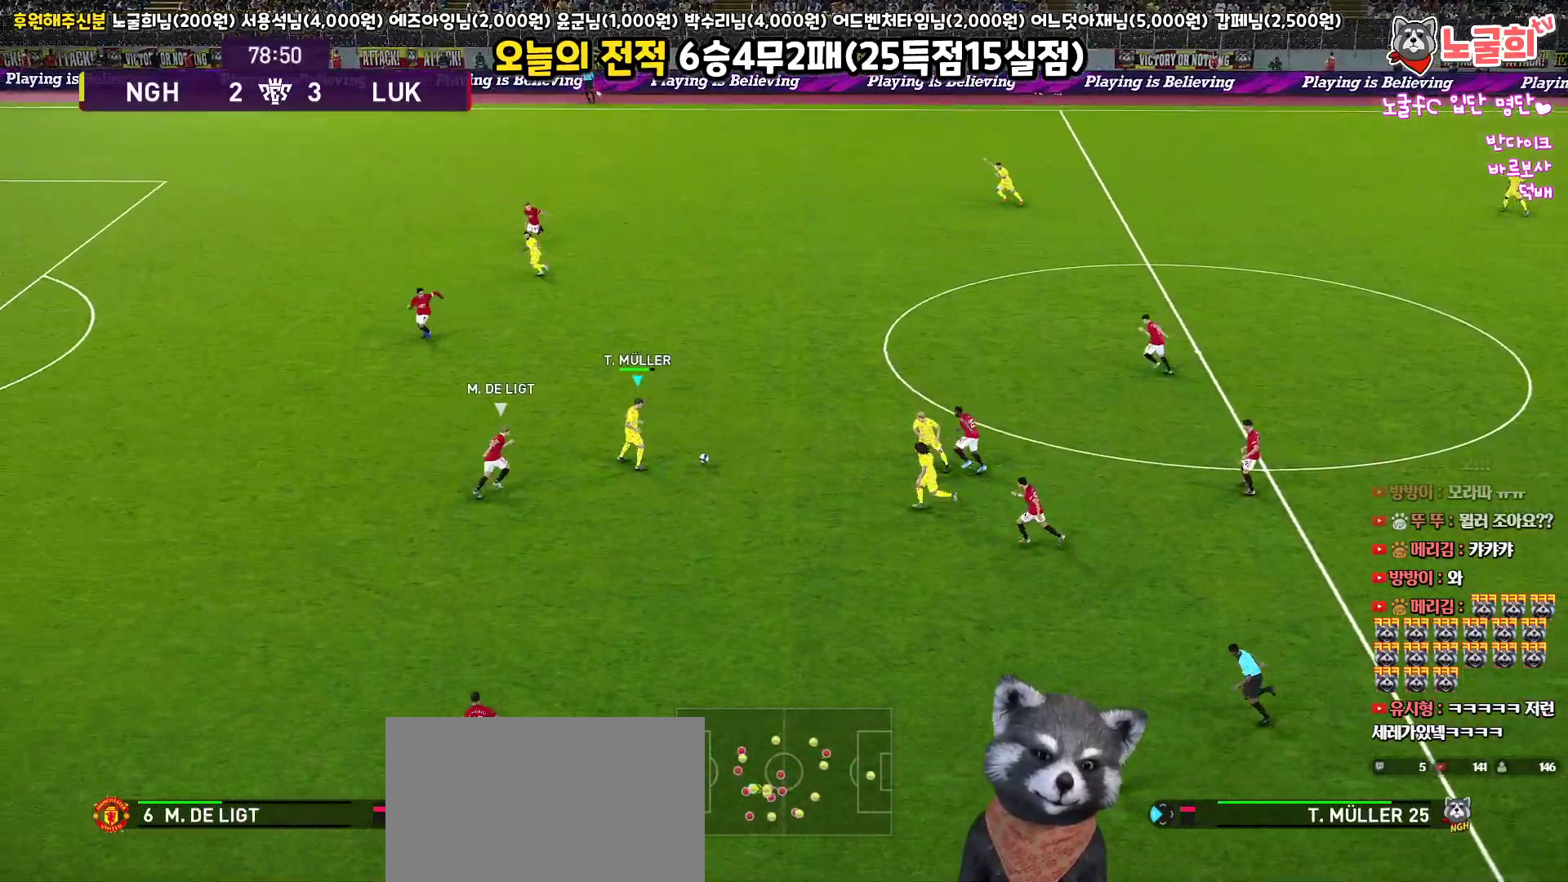
{"buttons": ["L1", "L3"], "left_stick": "up", "right_stick": "center", "events": [[67, "CROSS", "down"], [83, "L1", "down"], [217, "CROSS", "up"]]}
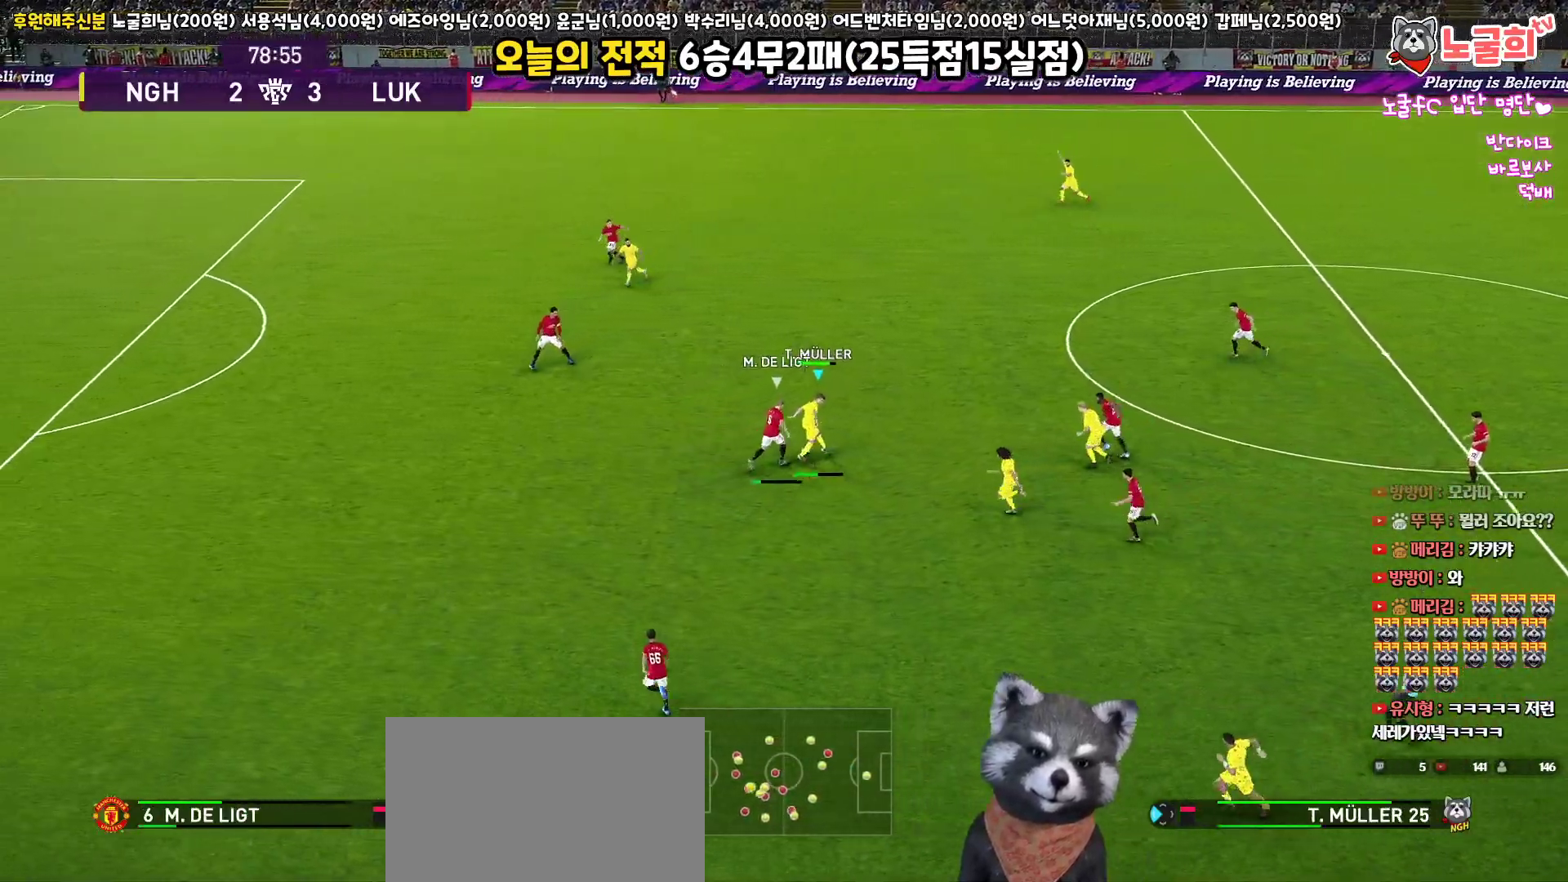
{"buttons": ["L1", "L3"], "left_stick": "up", "right_stick": "center", "events": []}
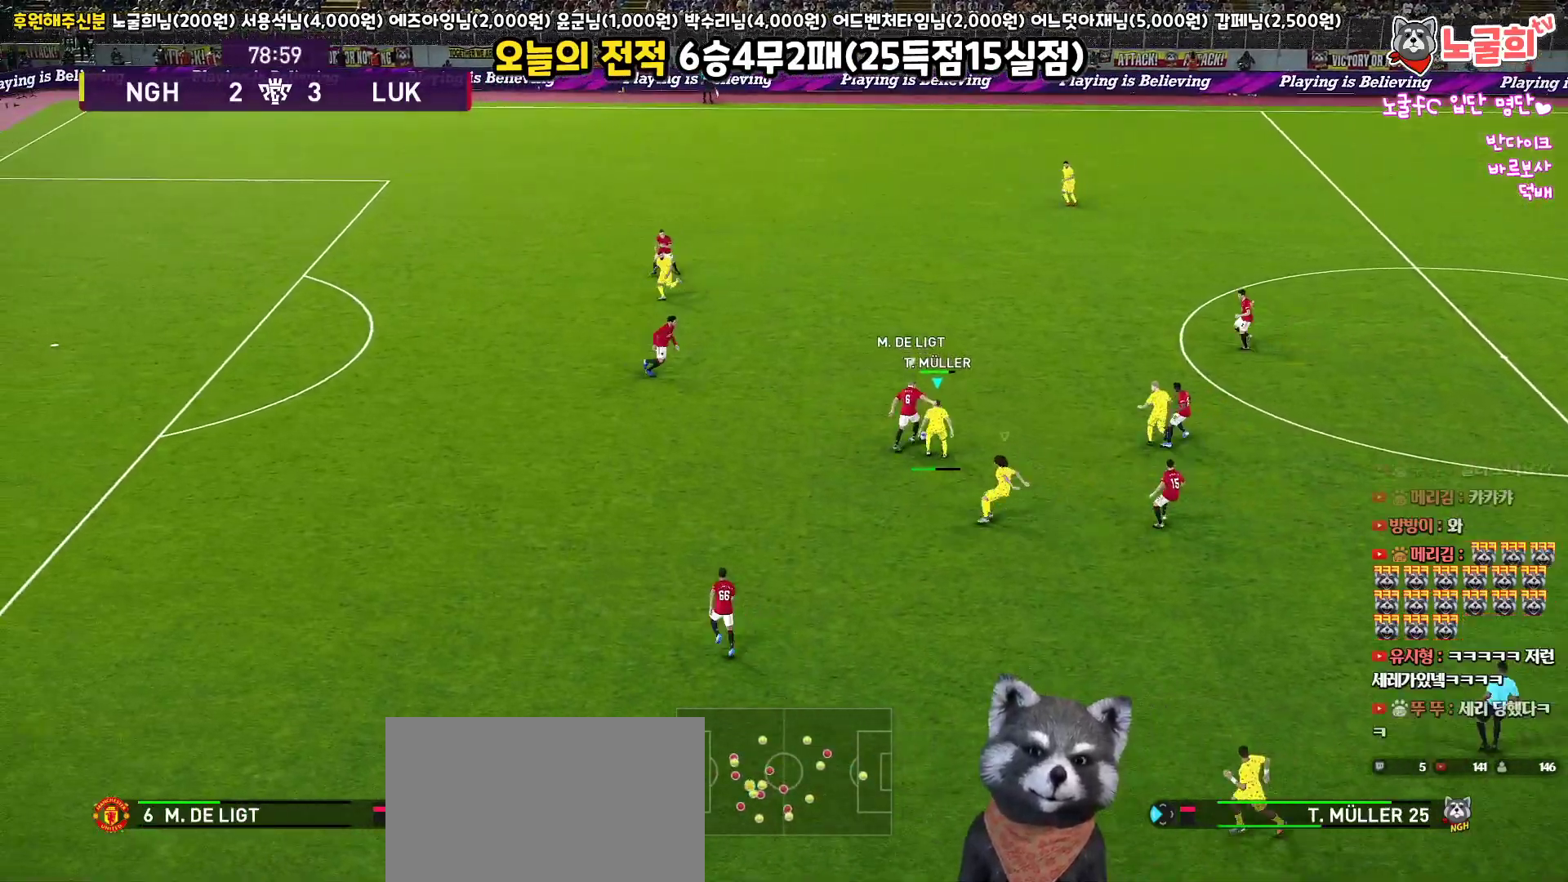
{"buttons": ["SQUARE", "R1", "R2", "L3"], "left_stick": "up", "right_stick": "center", "events": [[183, "L1", "up"], [250, "R1", "down"], [283, "R2", "down"], [300, "SQUARE", "down"], [317, "L1", "down"], [467, "L1", "up"]]}
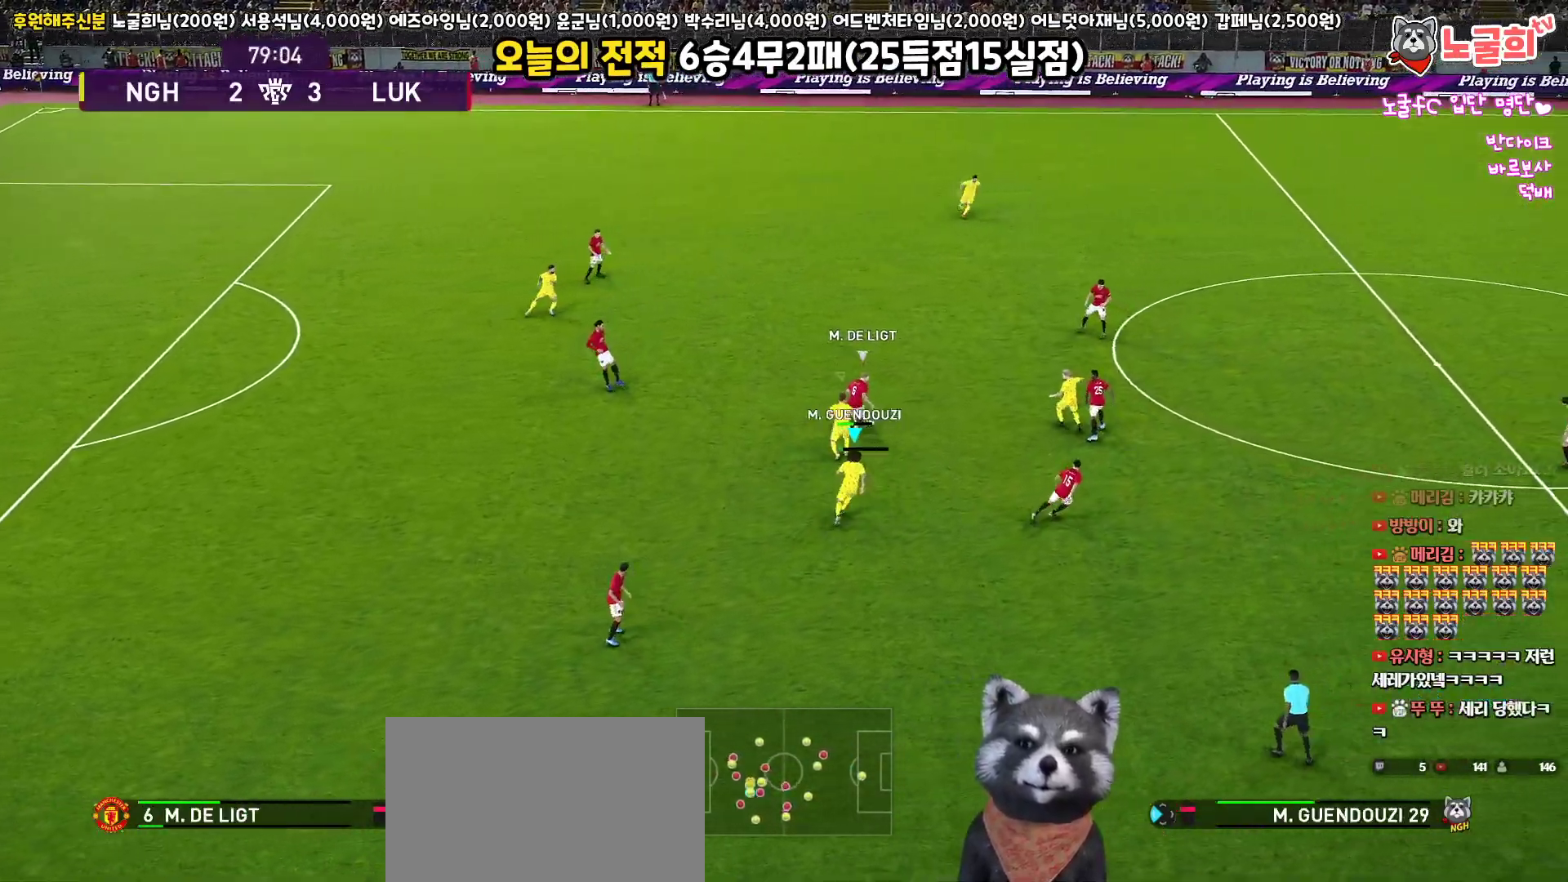
{"buttons": ["SQUARE", "R1", "R2", "L3"], "left_stick": "up", "right_stick": "center", "events": [[217, "L1", "down"], [350, "L1", "up"]]}